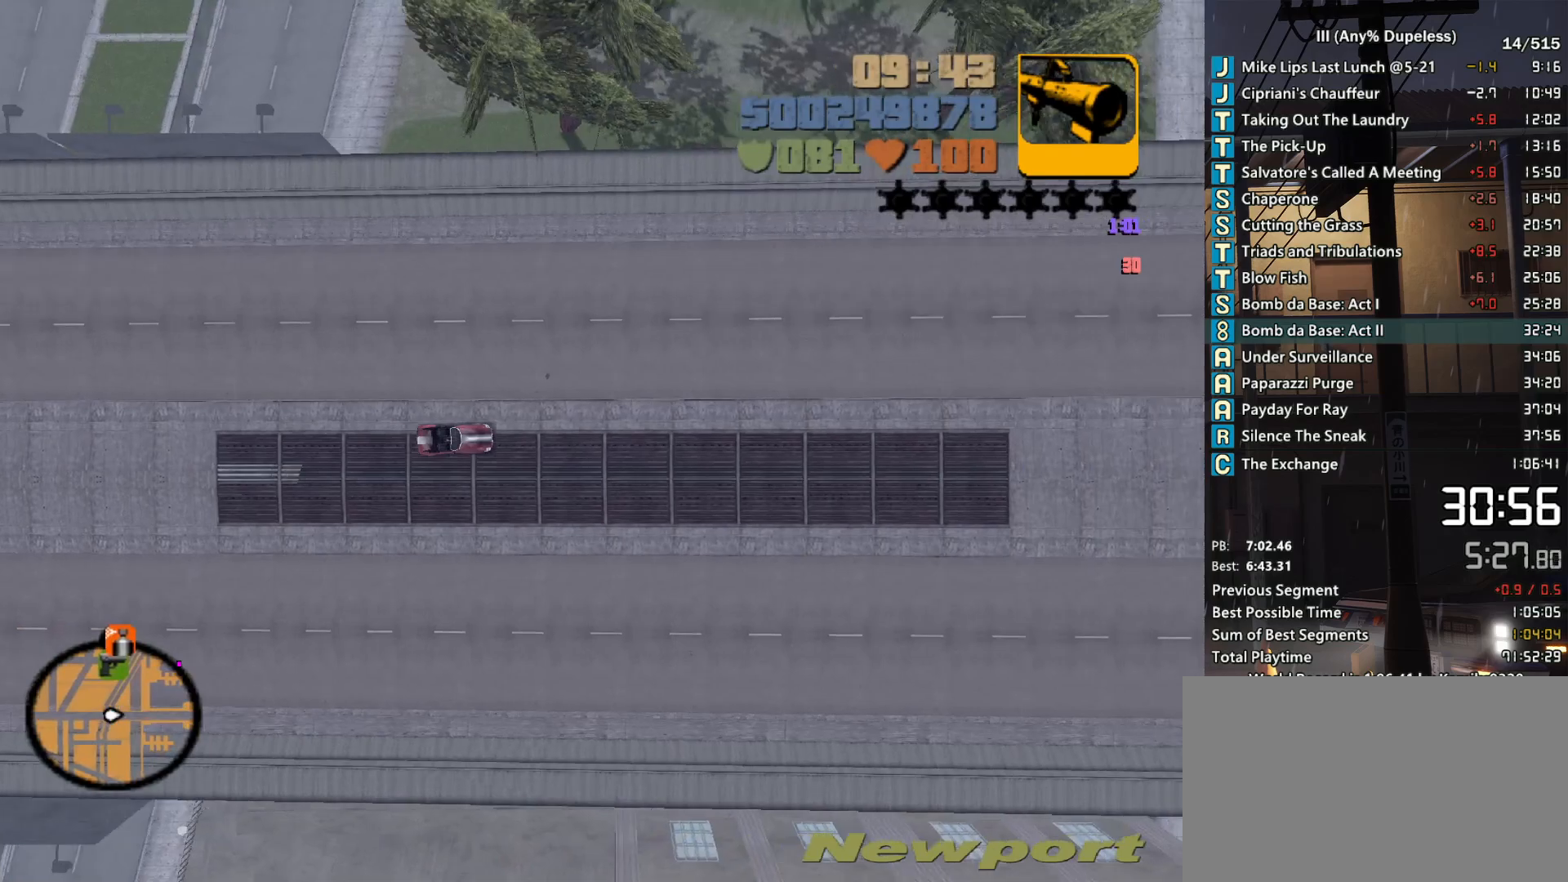
Gameplay with keyboard and mouse; each line is a JSON object with the keys and mouse buttons held at the frame after it. "events" lists presses ("down") and releases ("up") of "a", "alt", "c", "caps_lock", "ctrl", "d", "down", "e", "escape", "f", "f1", "f2", "f3", "left", "num4", "num6", "q", "r", "right", "s", "shift", "space", "tab", "tilde", "up", "w", "x", "z", "mouse_left", "mouse_middle", "mouse_right", "mouse_mb4", "mouse_mb5", "mouse_wheel_up" and "mouse_wheel_down" between this image and that frame as [ms after this image, input, new state], when the widget could be followed in between. "mouse_left", "mouse_middle", "mouse_right", "mouse_mb4", "mouse_mb5", "mouse_wheel_up", "mouse_wheel_down" = the "left", "middle", "right", "mb4", "mb5", "wheel_up", "wheel_down" buttons of the "mouse" list. No other keys are recorded. Not read: mouse_move.
{"keys": ["w"], "mouse": [], "events": []}
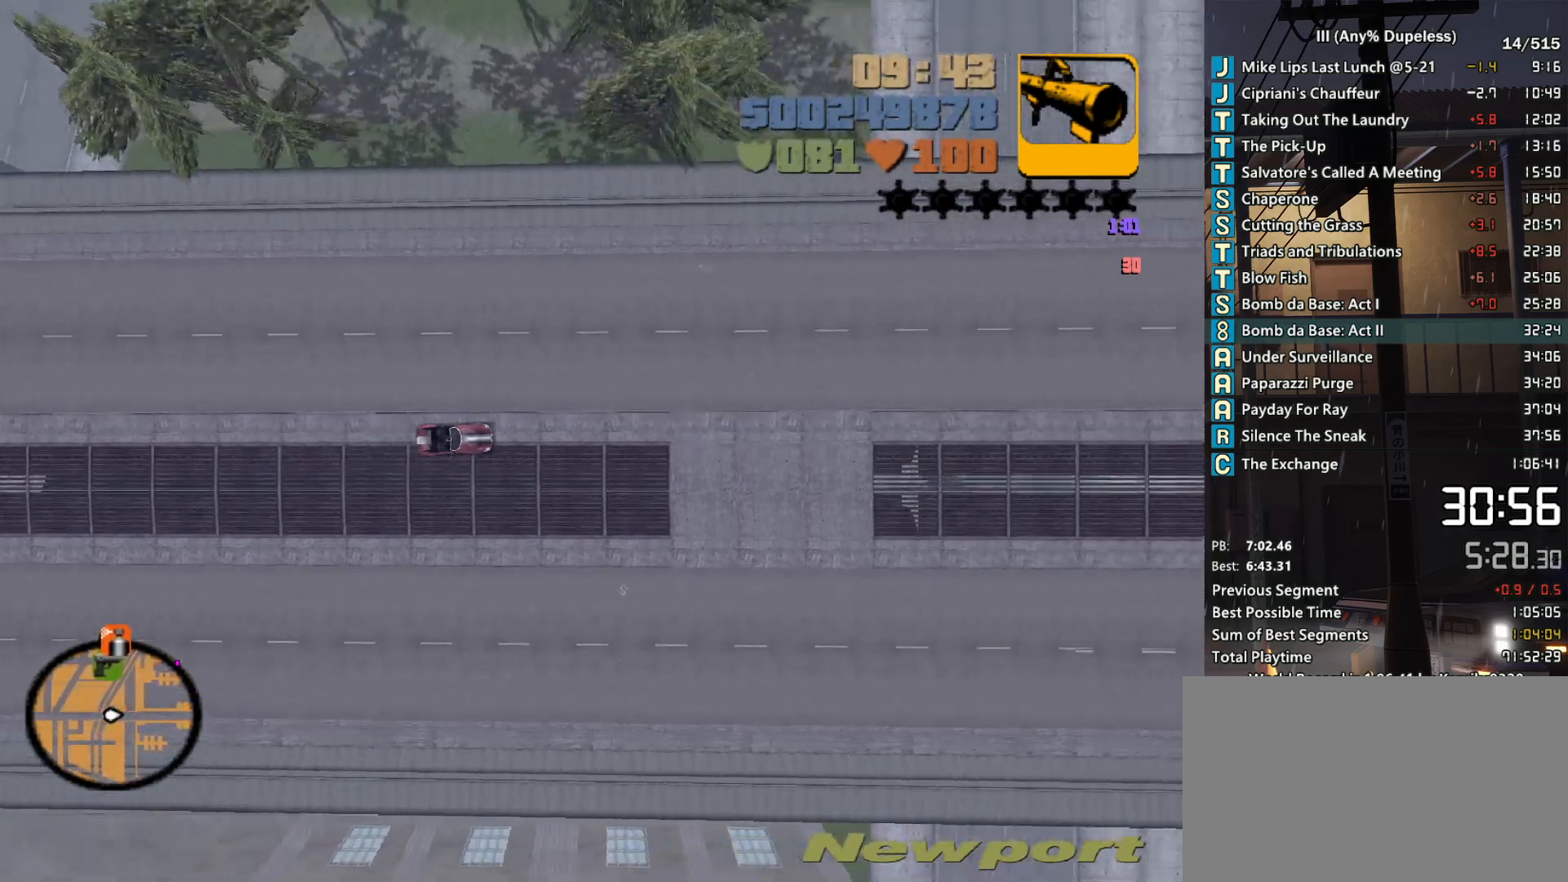
{"keys": ["w"], "mouse": [], "events": []}
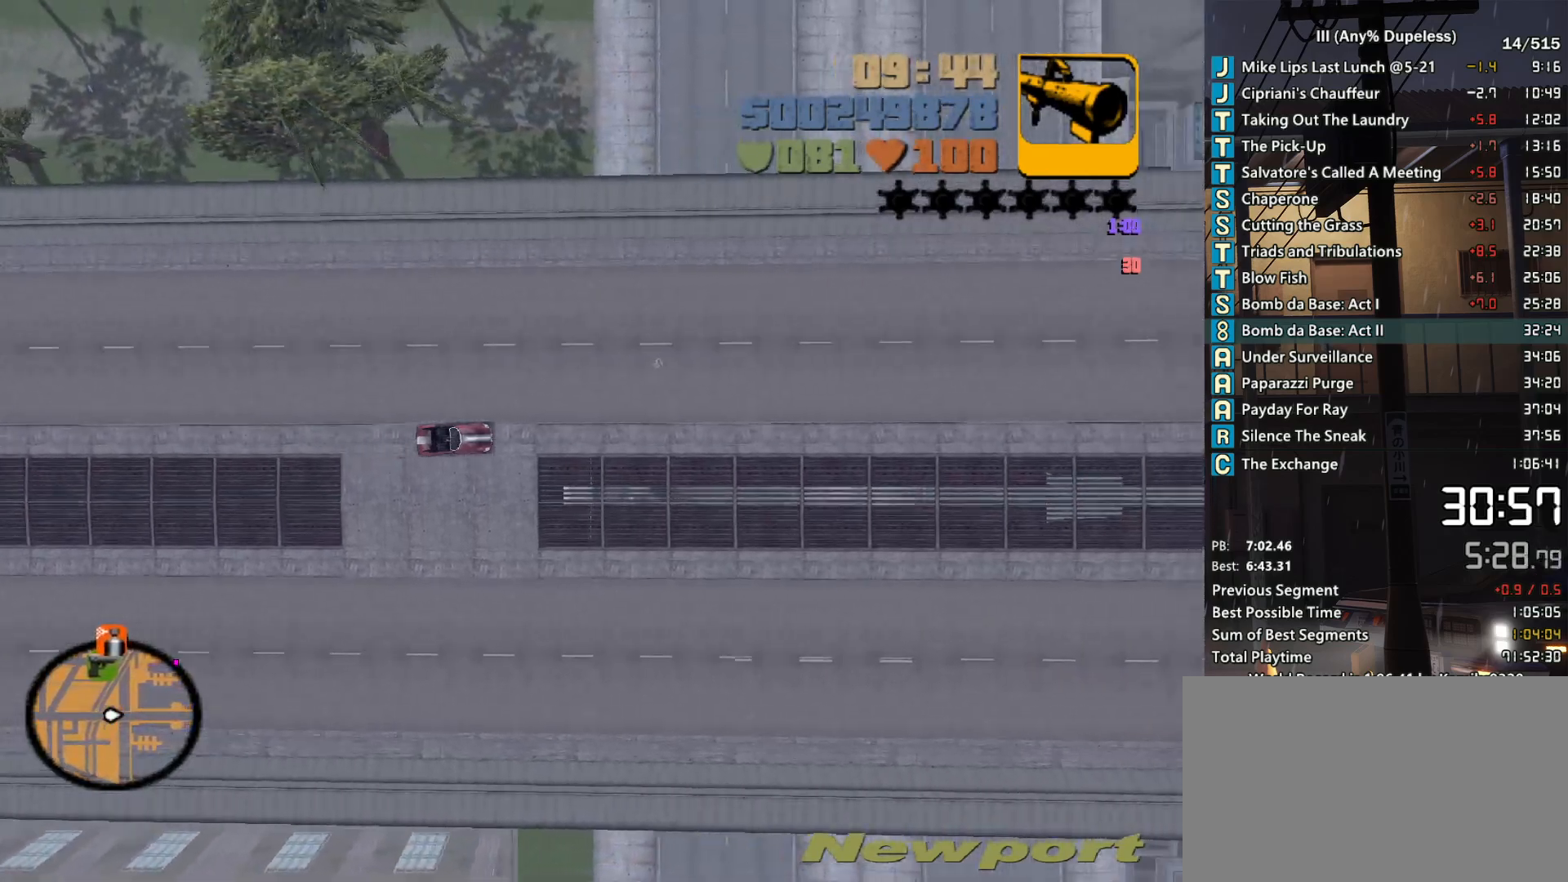
{"keys": ["w"], "mouse": [], "events": []}
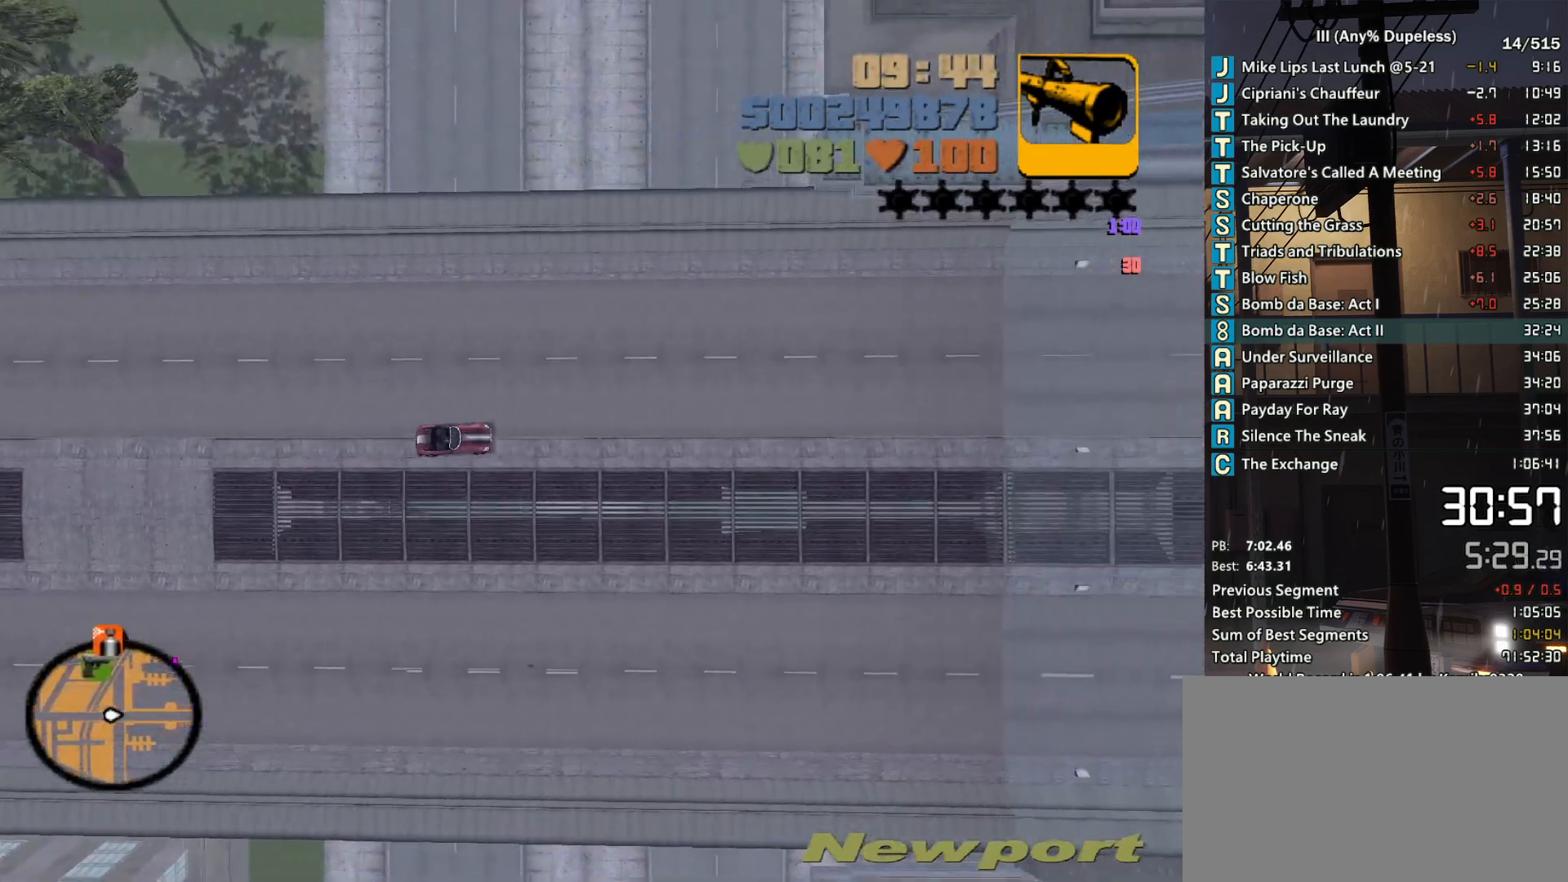
{"keys": ["w"], "mouse": [], "events": []}
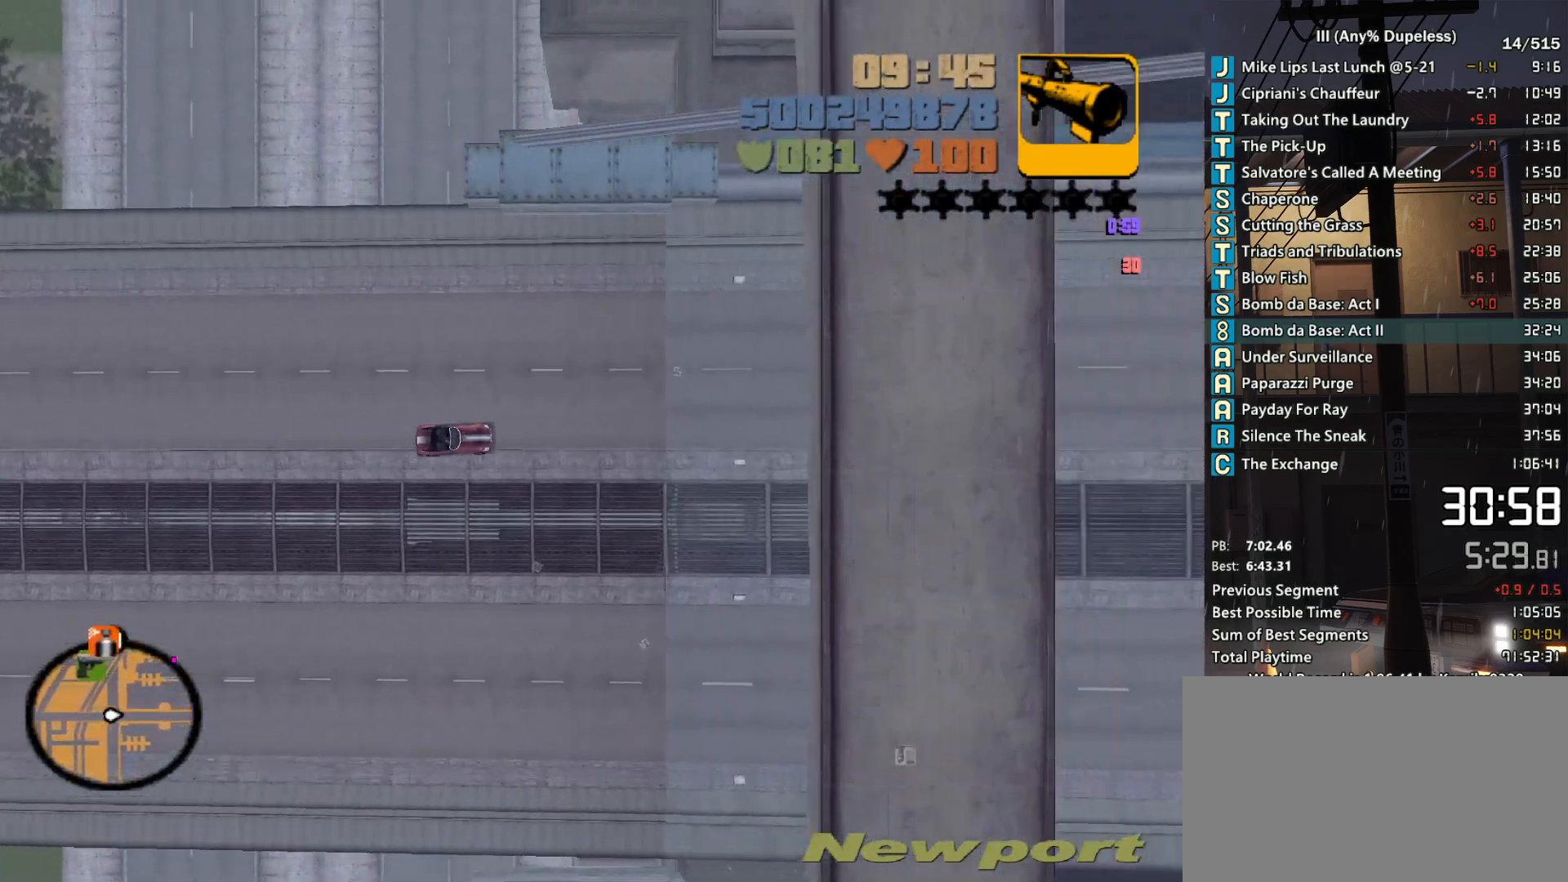
{"keys": ["w"], "mouse": [], "events": []}
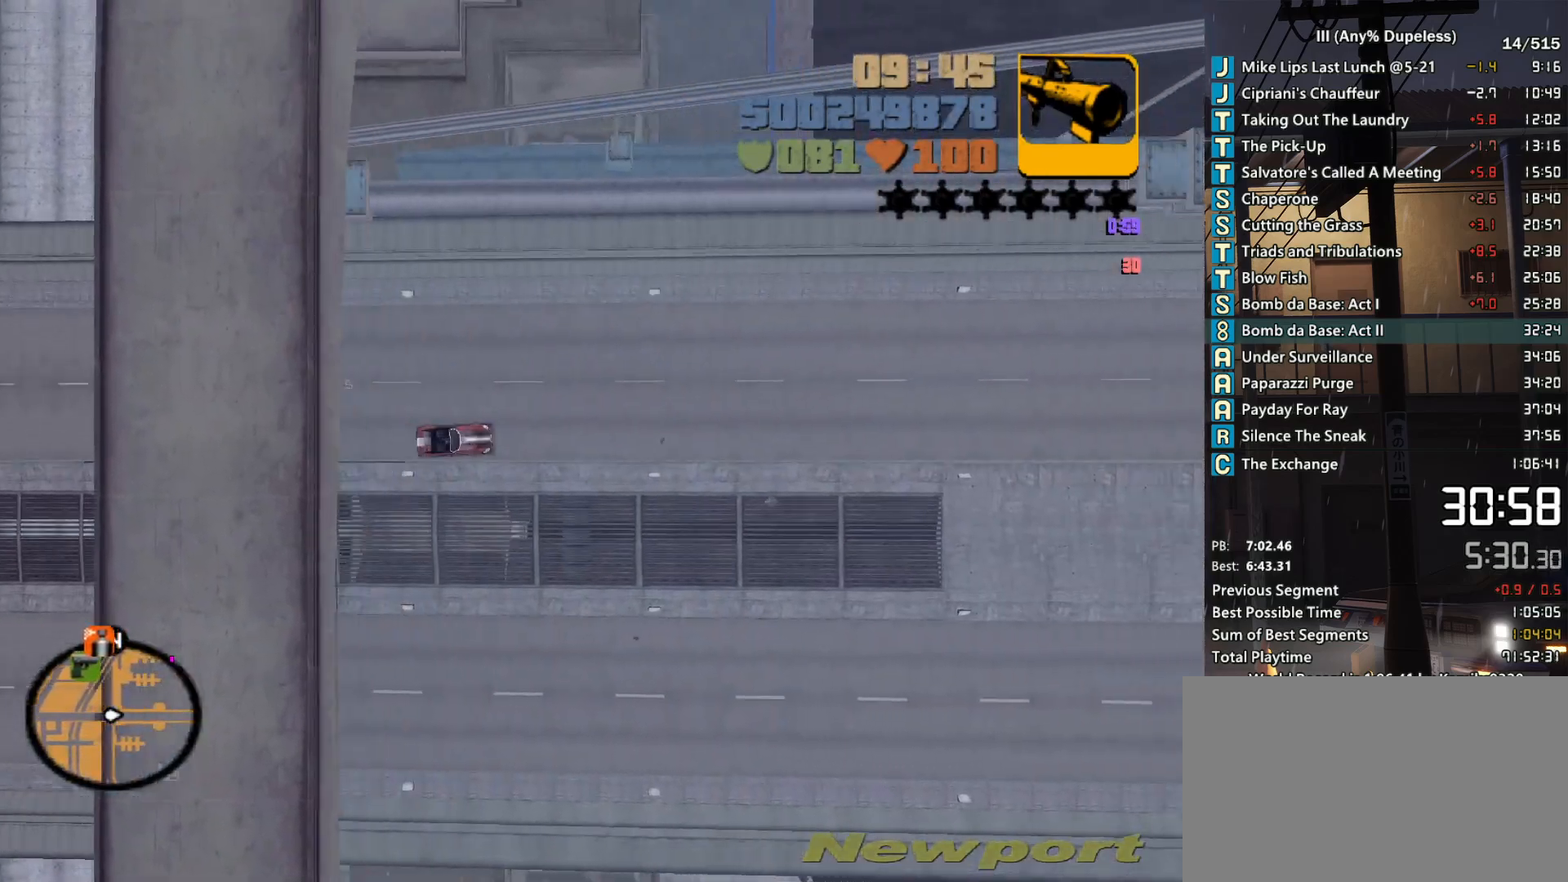
{"keys": ["w"], "mouse": [], "events": []}
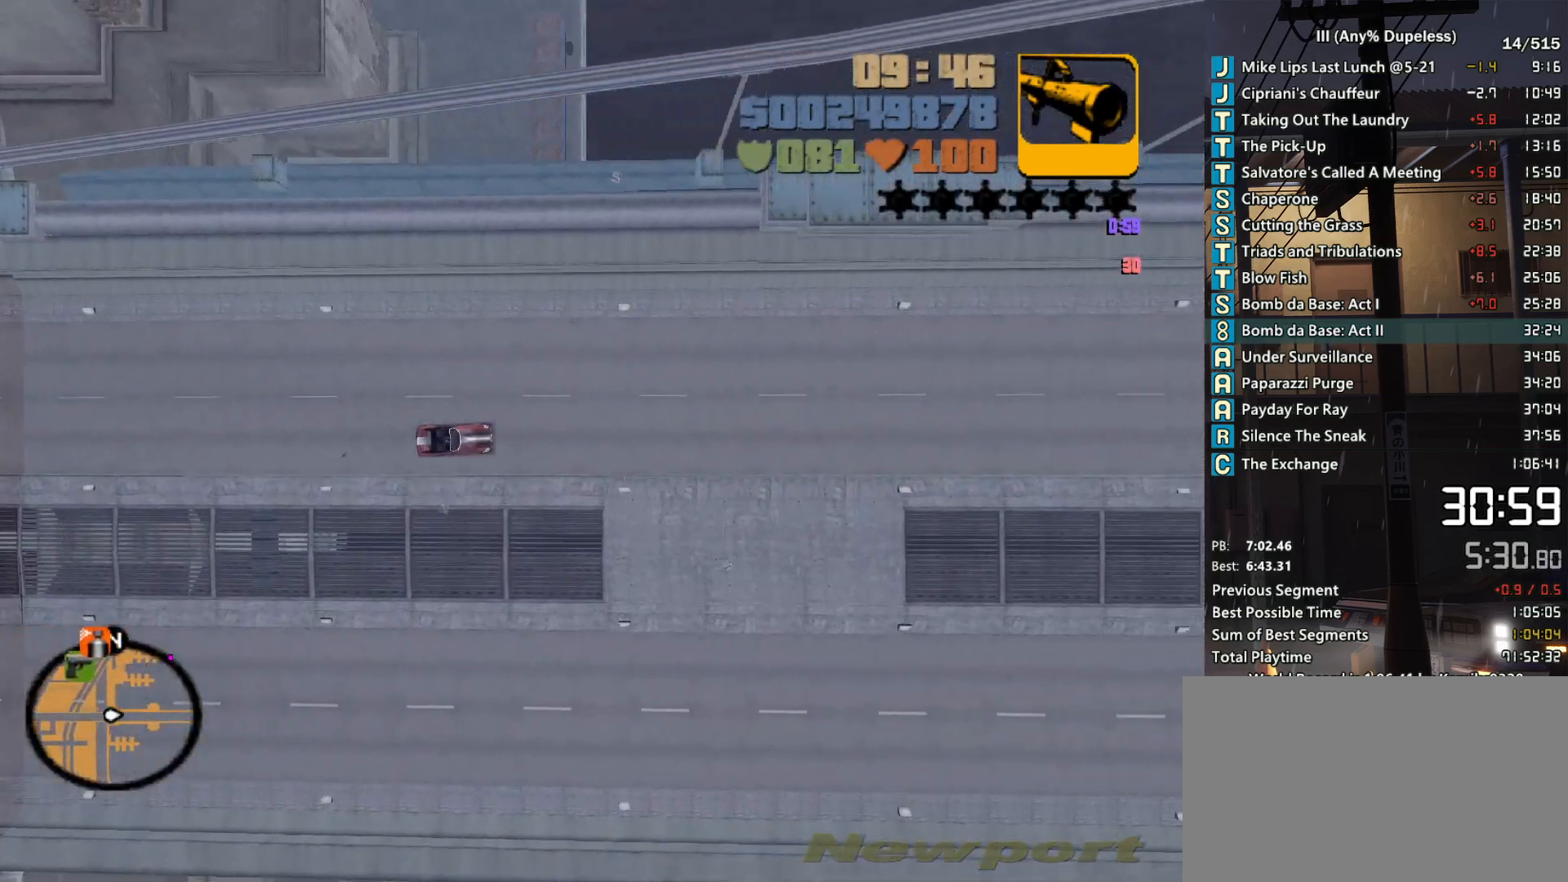
{"keys": ["w"], "mouse": [], "events": [[450, "d", "down"], [500, "d", "up"]]}
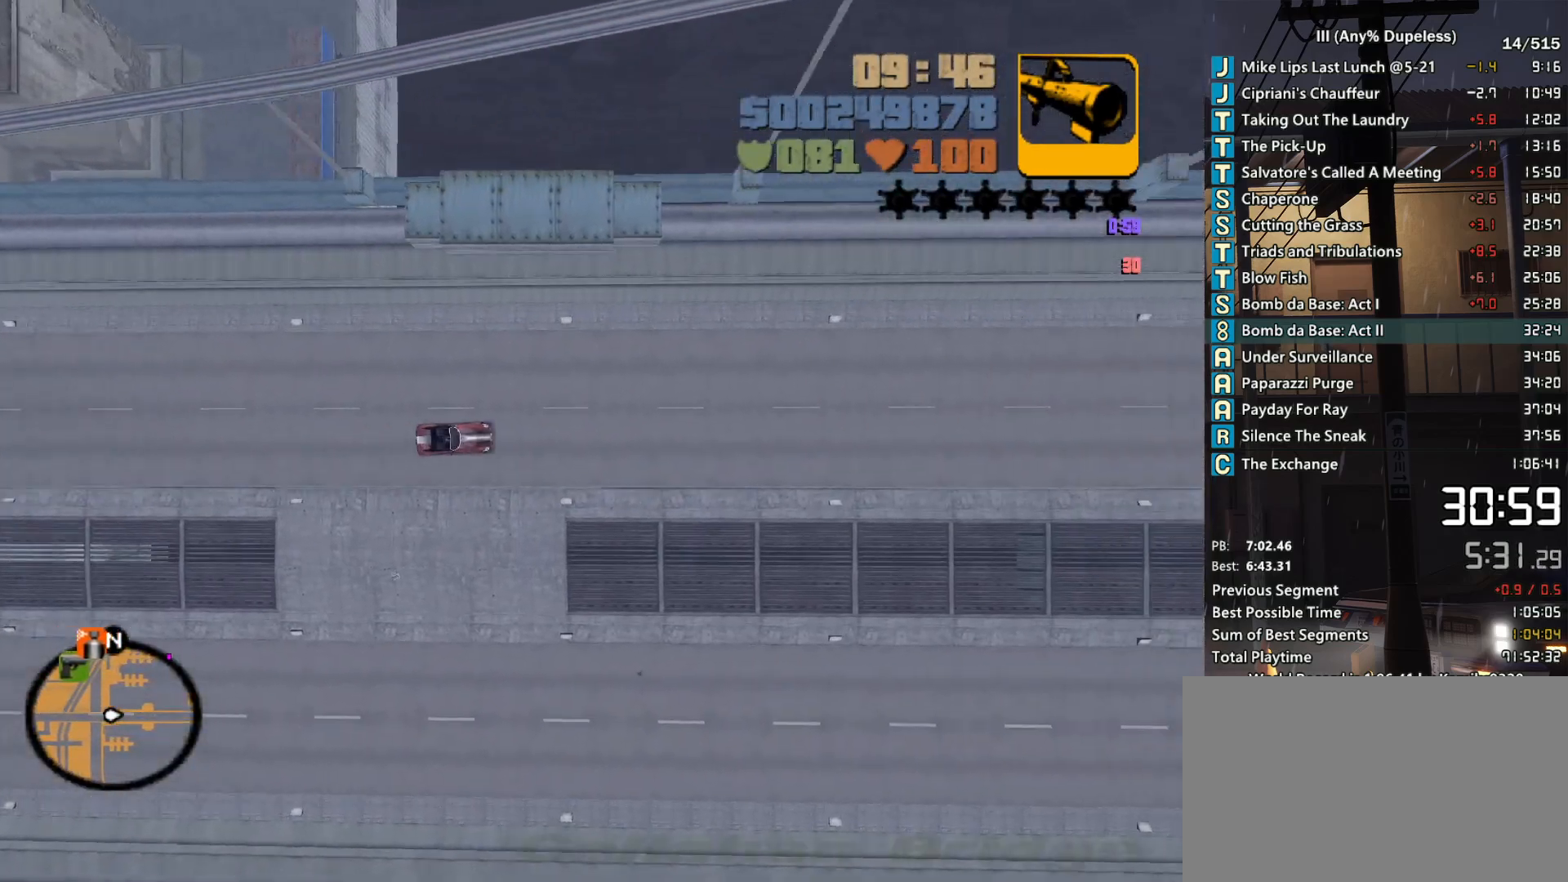
{"keys": ["w"], "mouse": [], "events": []}
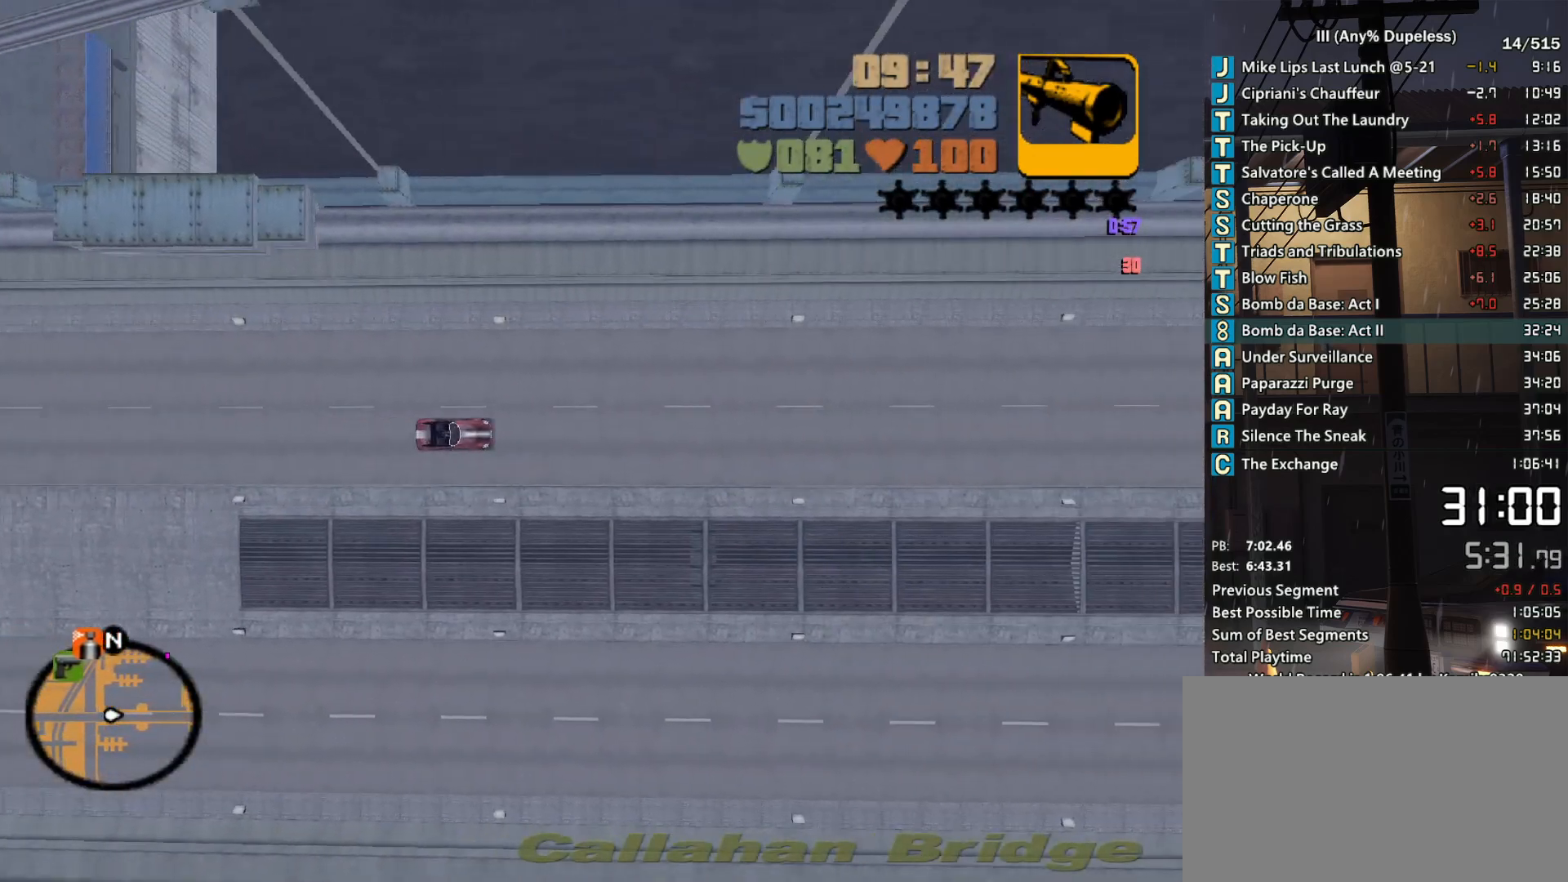
{"keys": ["w"], "mouse": [], "events": []}
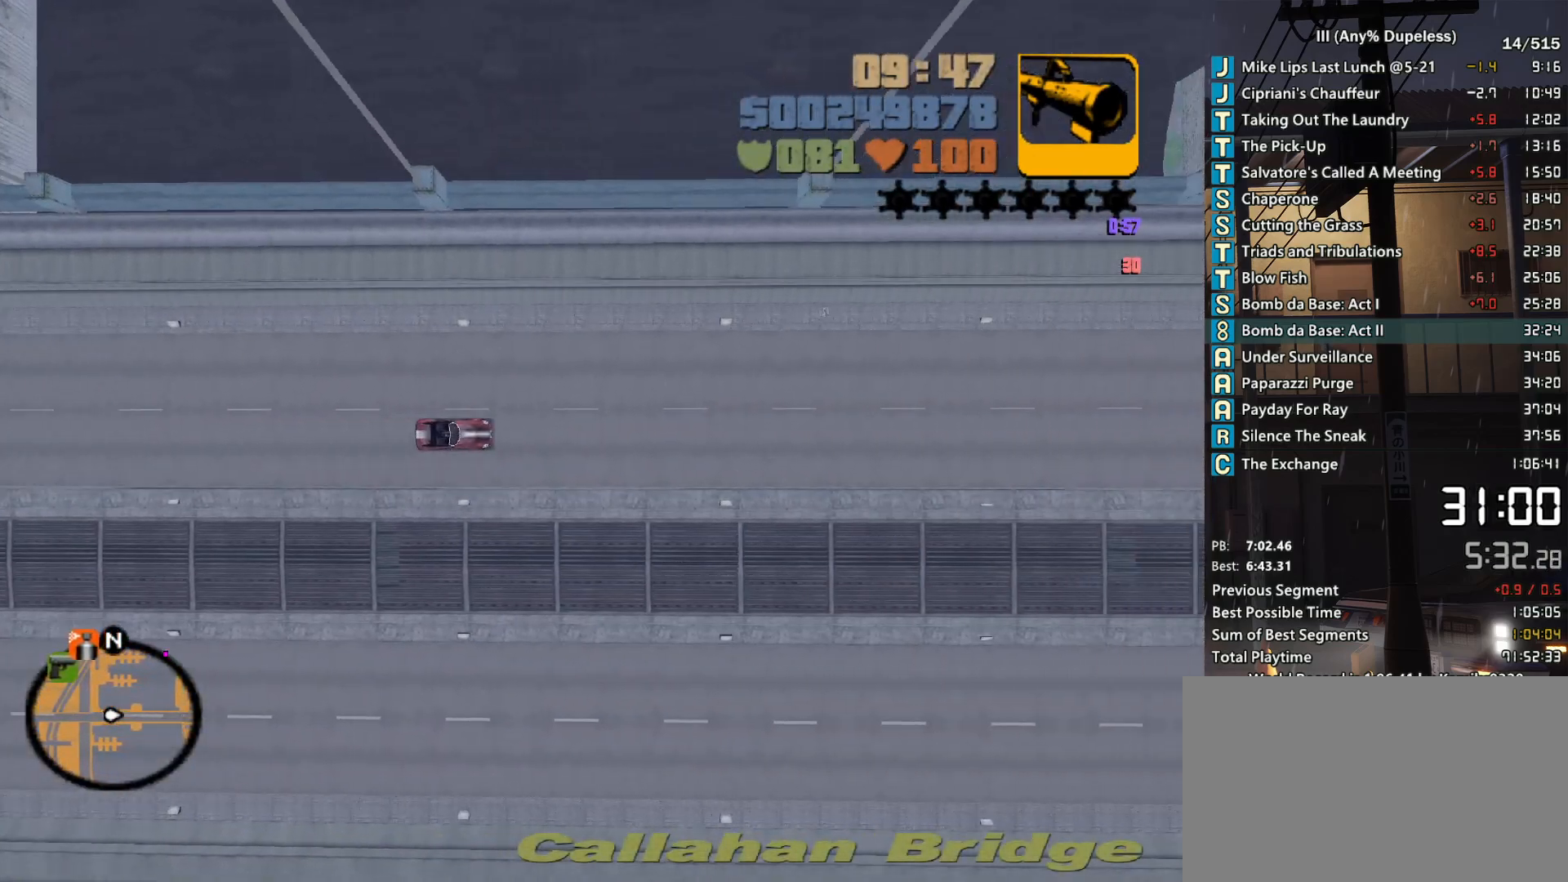
{"keys": ["w"], "mouse": [], "events": []}
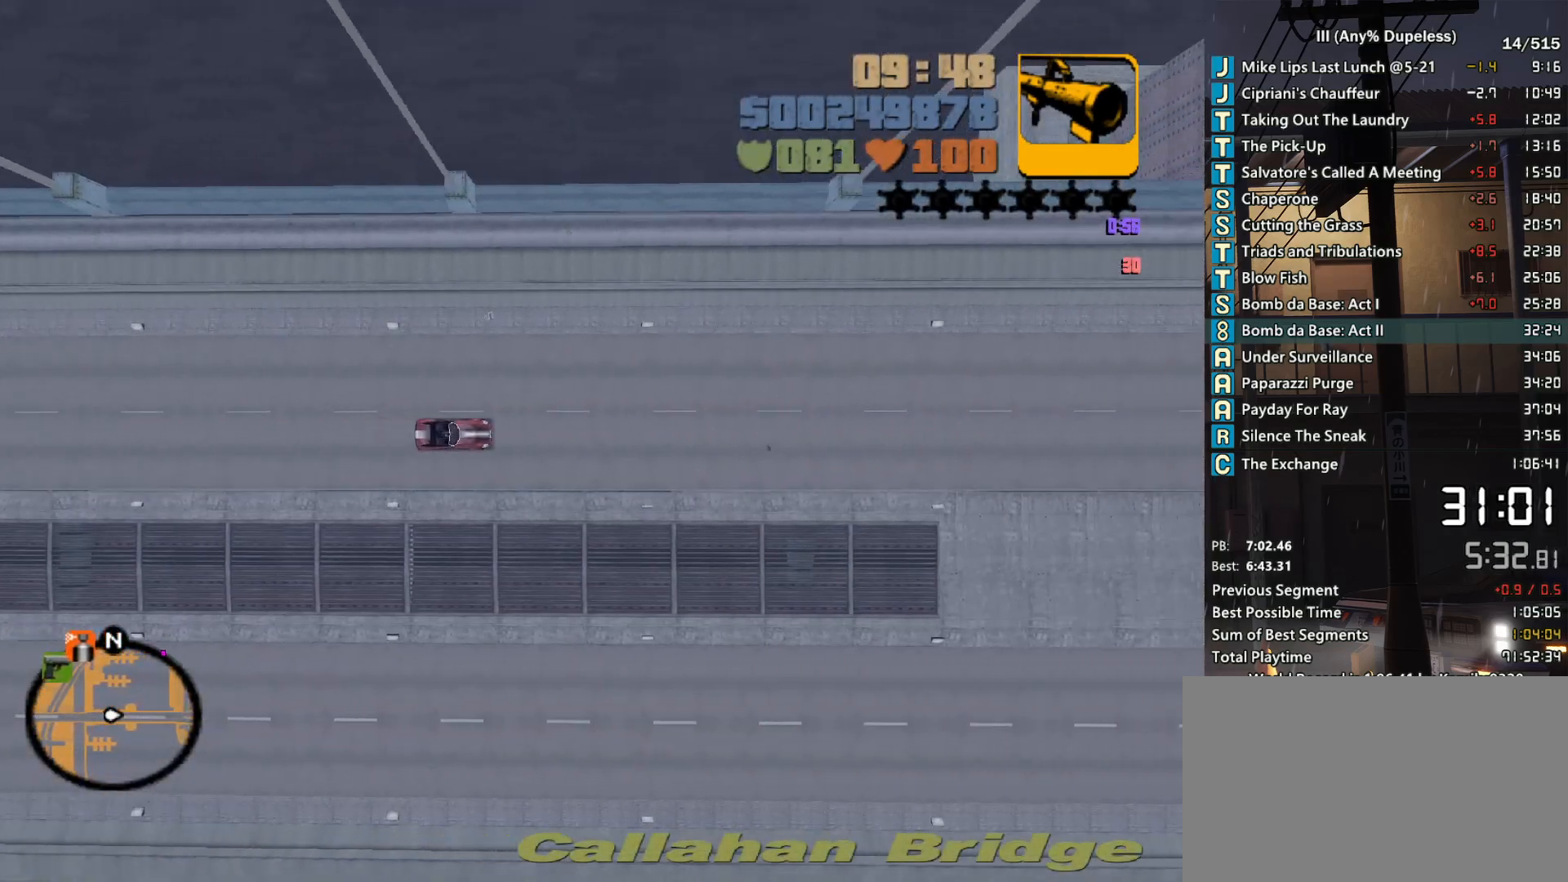
{"keys": ["w"], "mouse": [], "events": []}
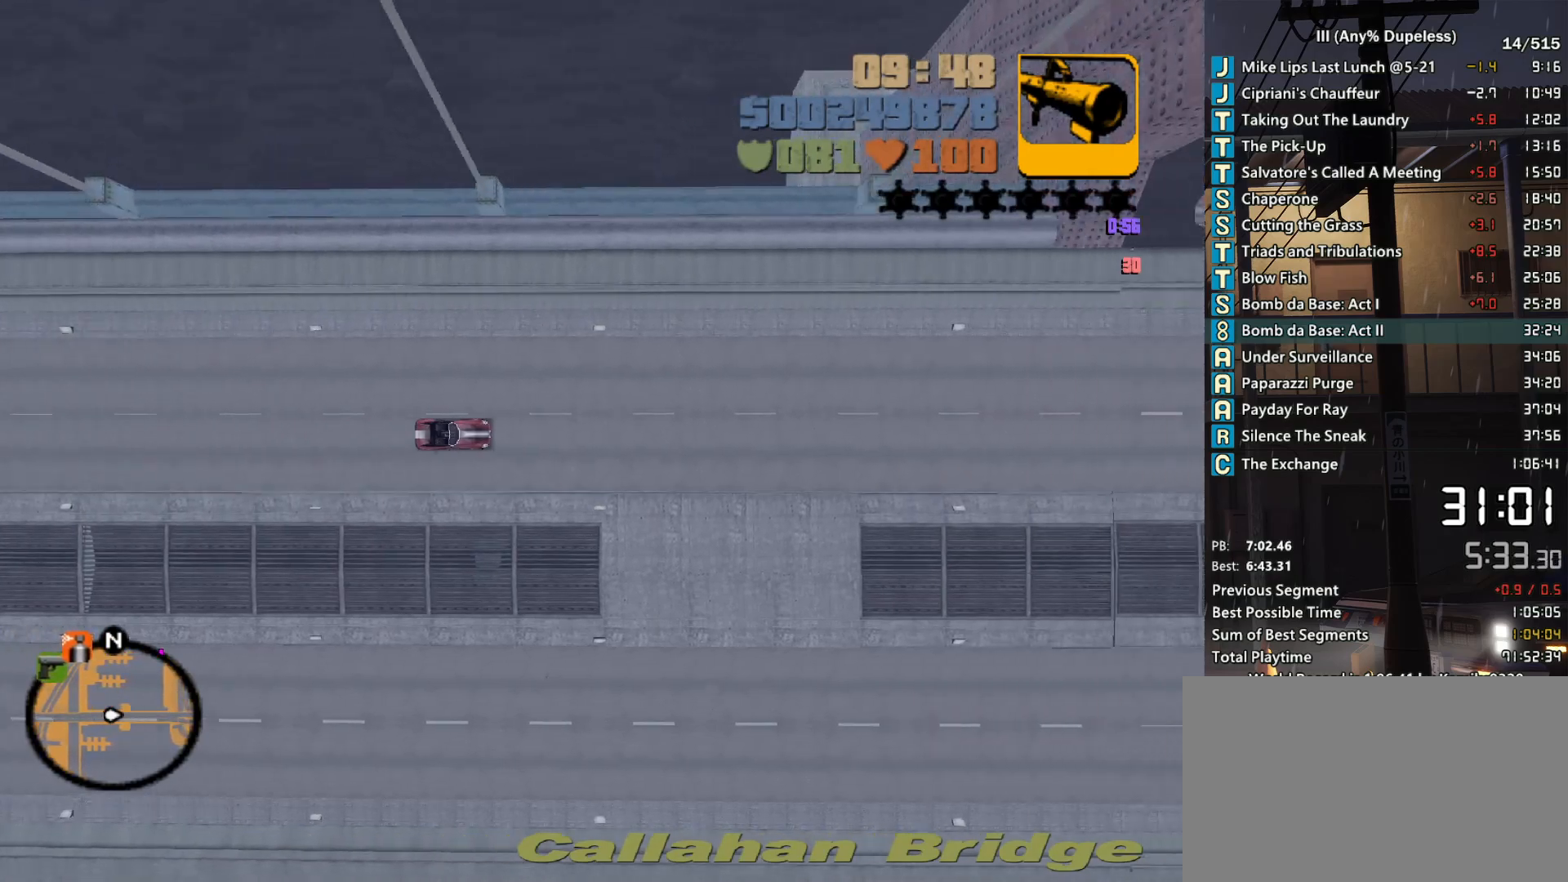
{"keys": ["w"], "mouse": [], "events": []}
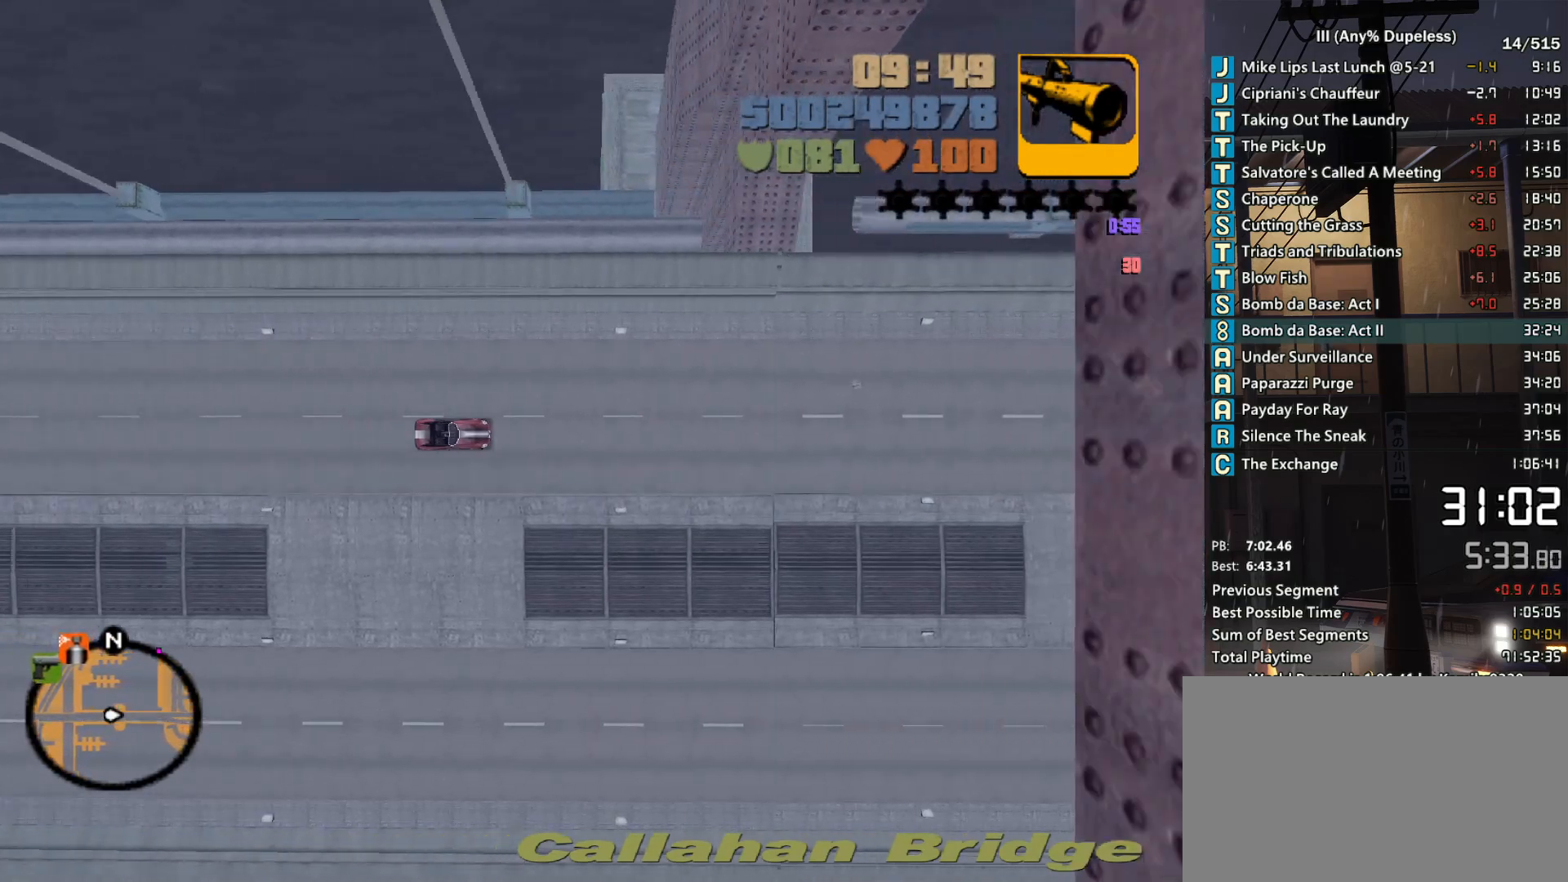
{"keys": ["w"], "mouse": [], "events": []}
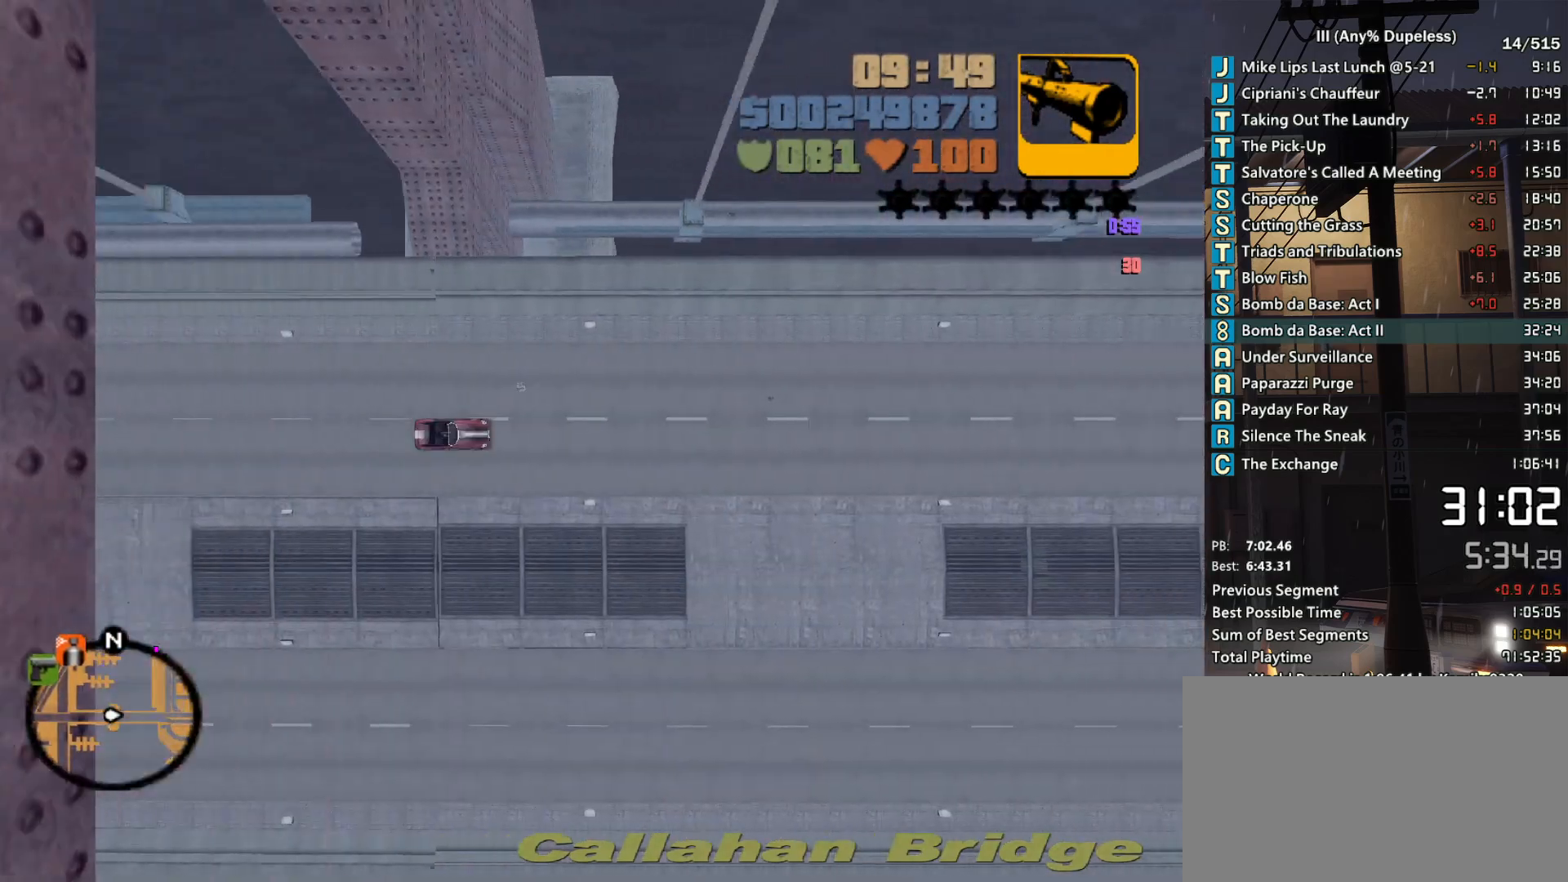
{"keys": ["w"], "mouse": [], "events": []}
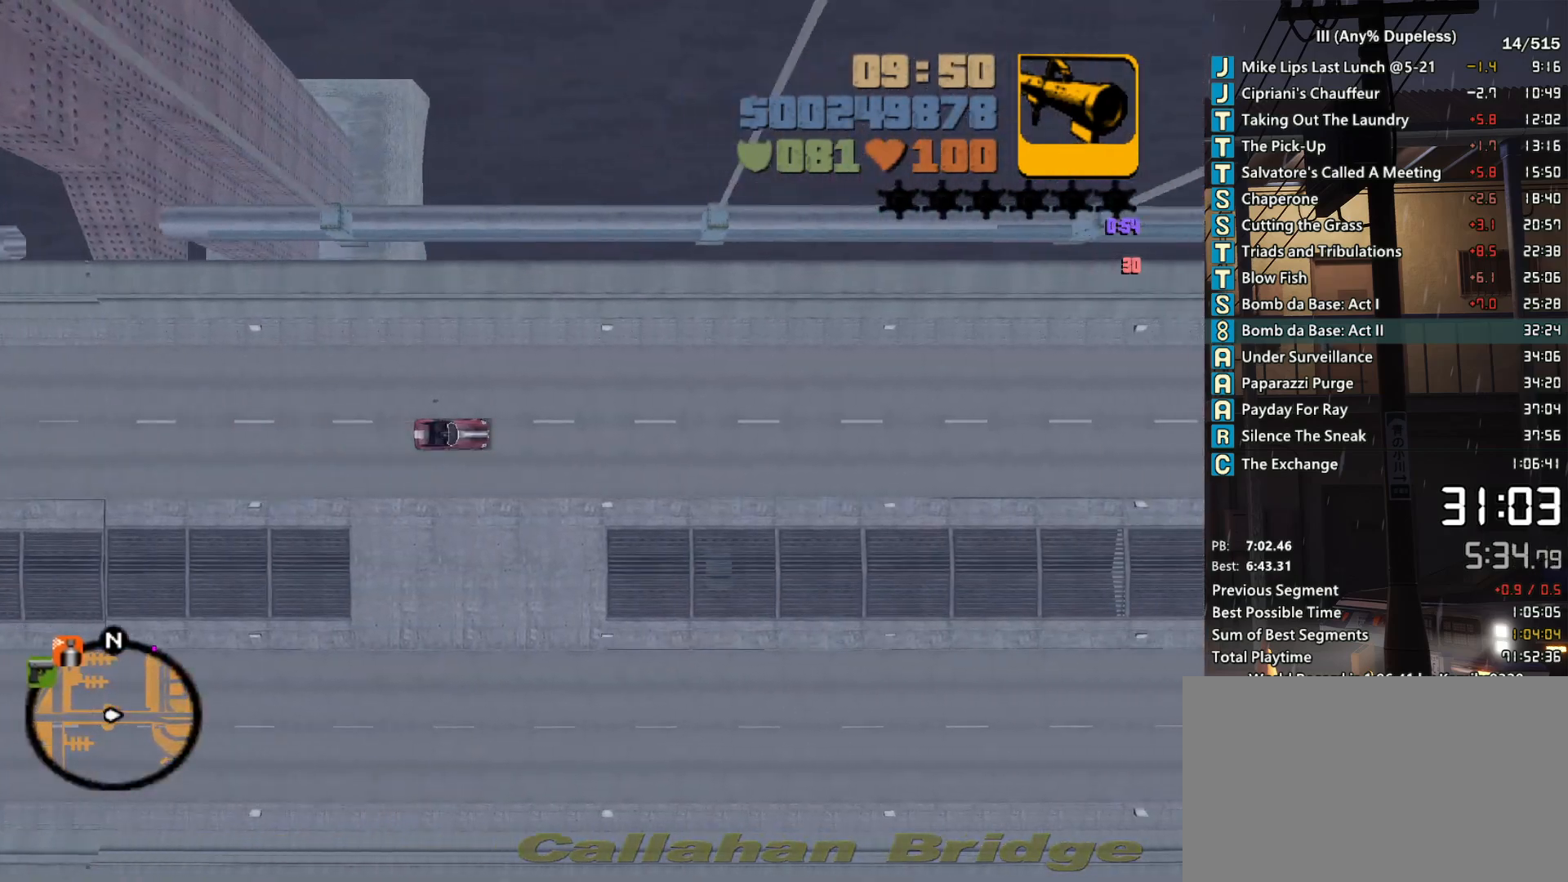
{"keys": ["w"], "mouse": [], "events": []}
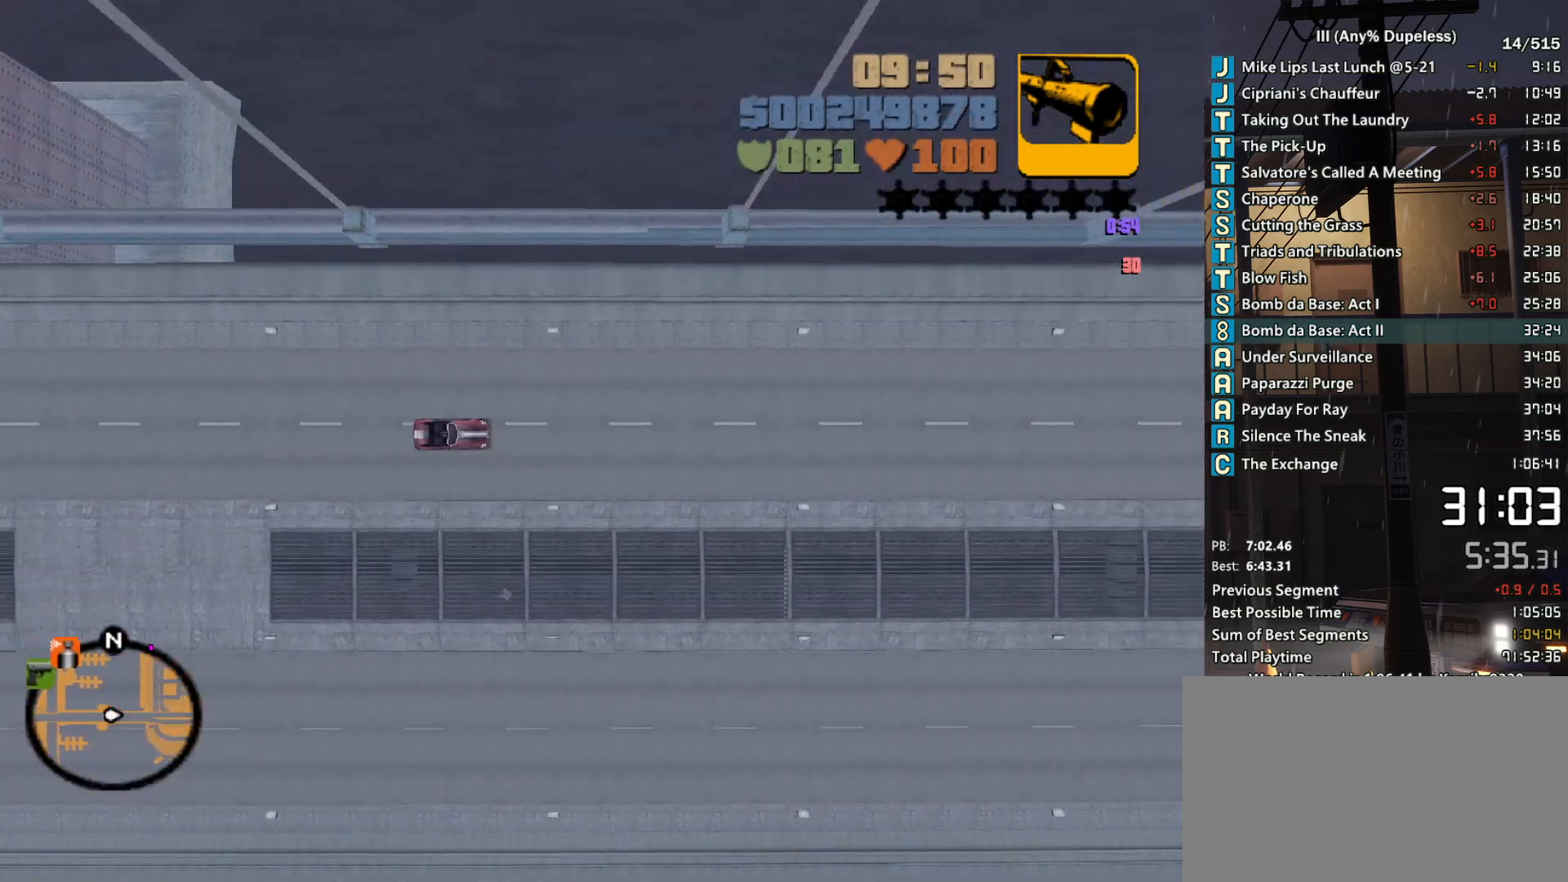
{"keys": ["w"], "mouse": [], "events": []}
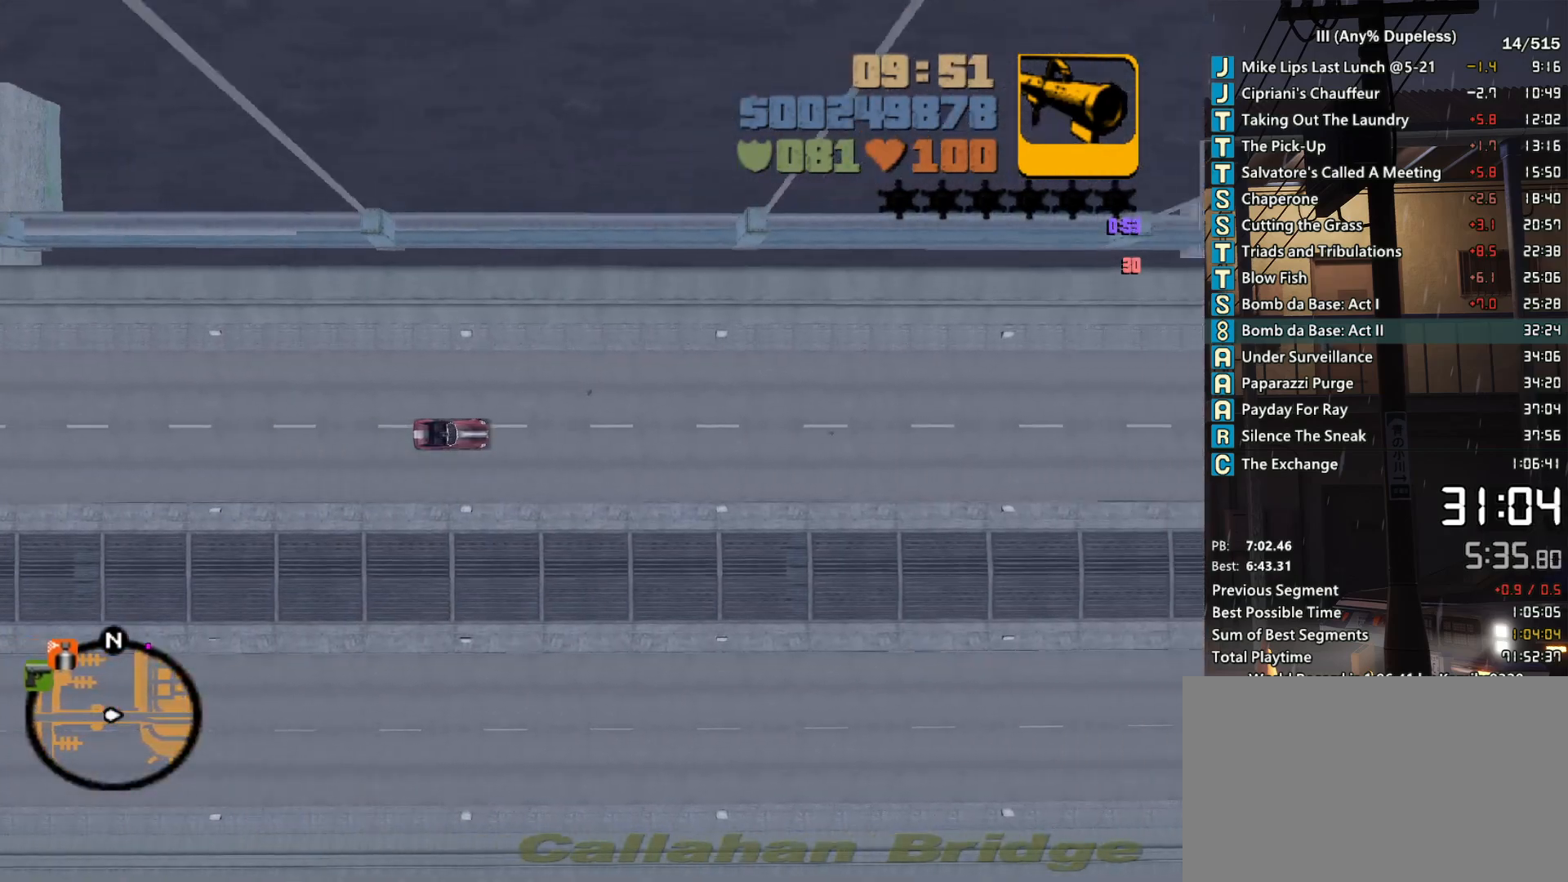
{"keys": ["w"], "mouse": [], "events": []}
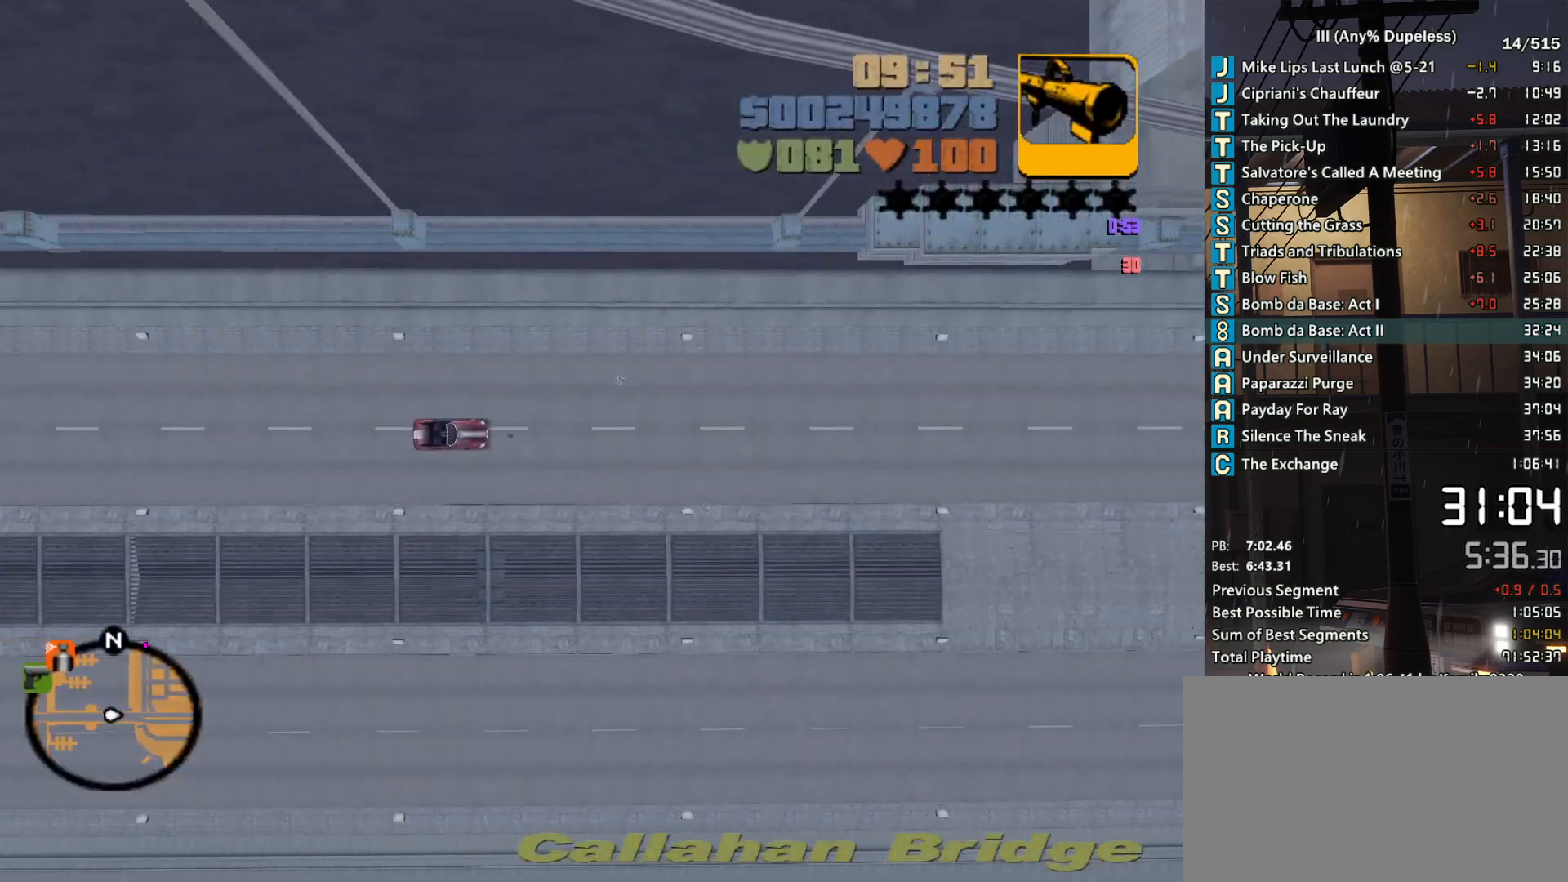
{"keys": ["w"], "mouse": [], "events": []}
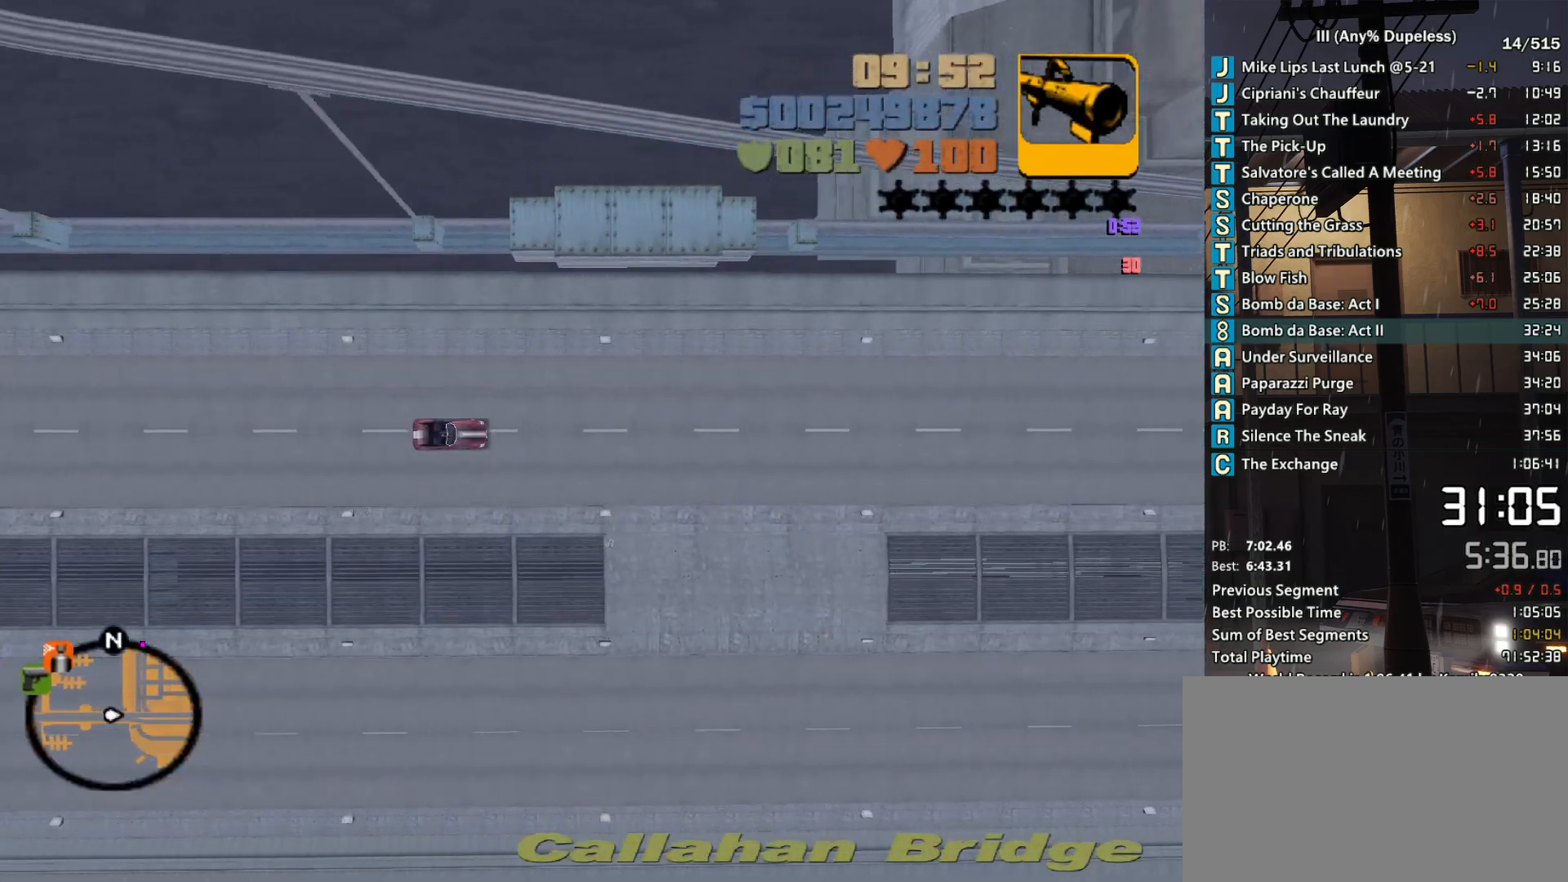
{"keys": ["w"], "mouse": [], "events": []}
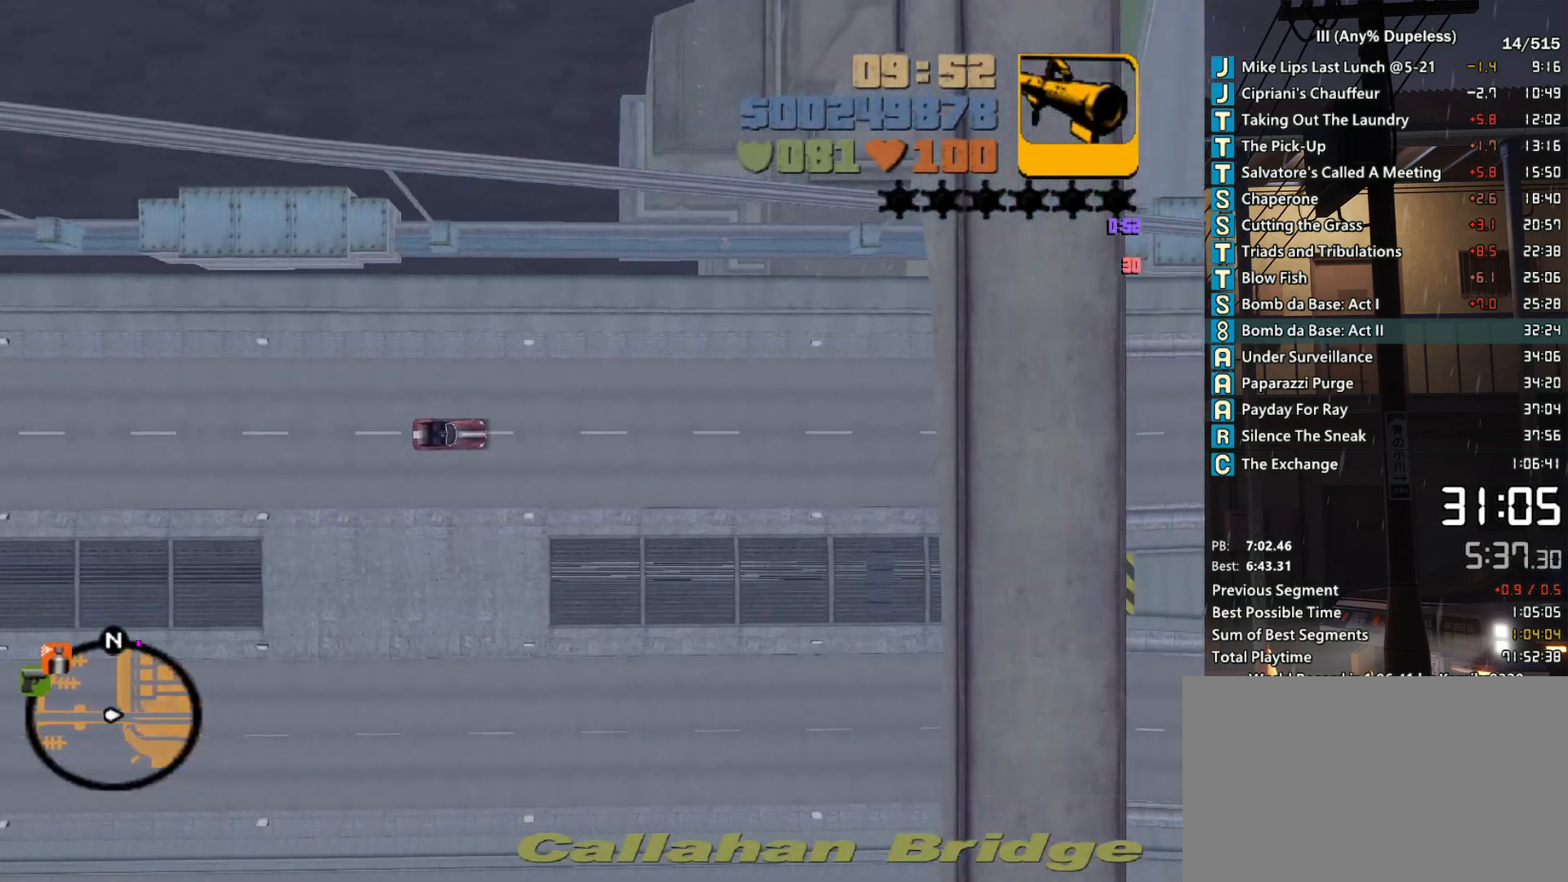
{"keys": ["w"], "mouse": [], "events": []}
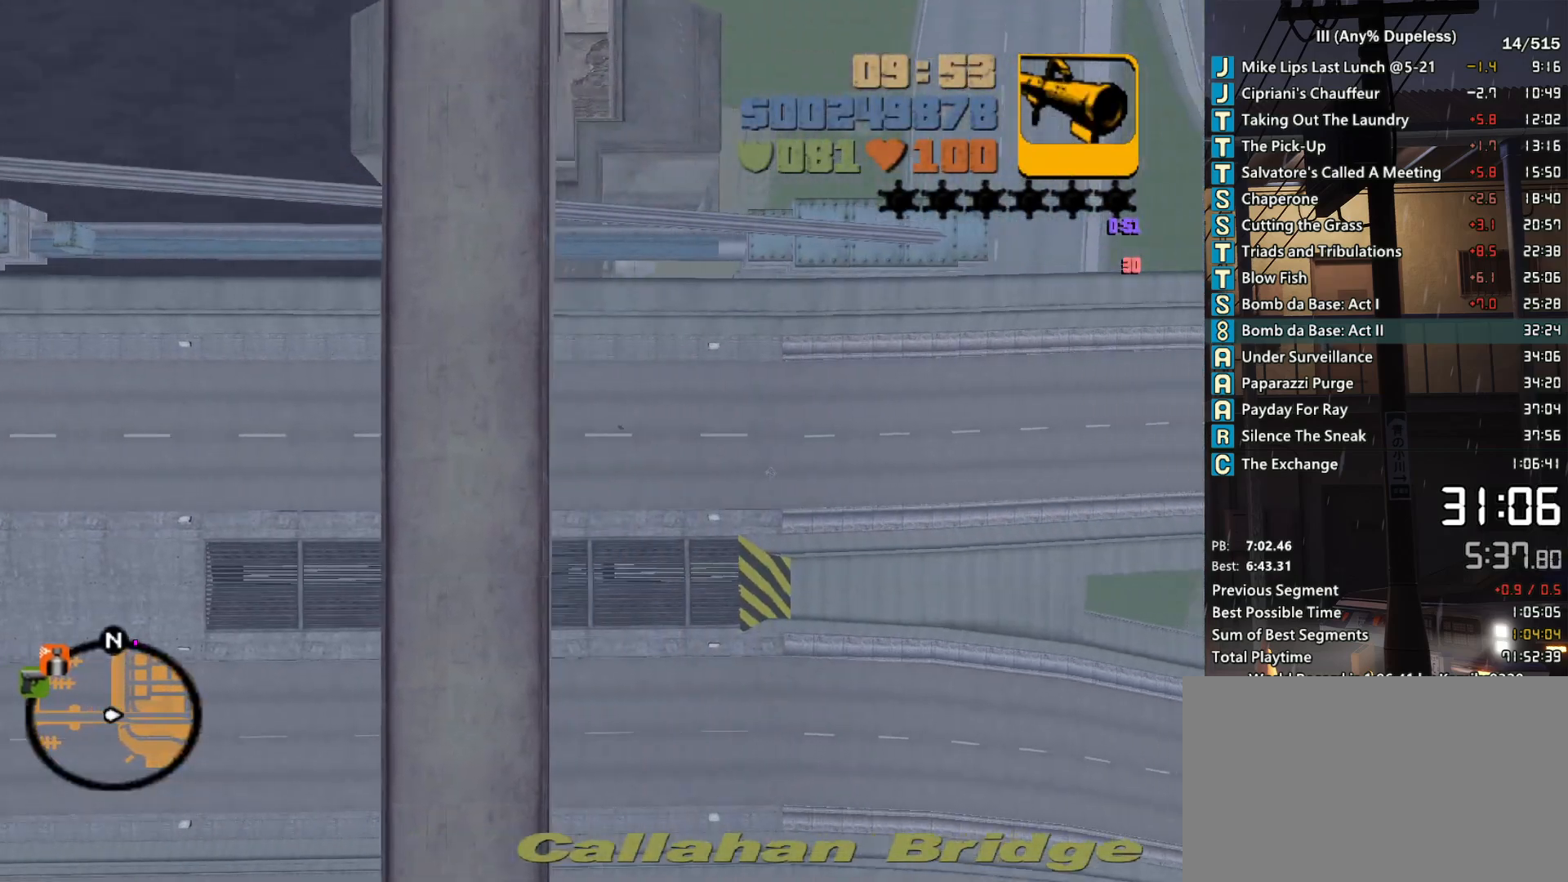
{"keys": ["w"], "mouse": [], "events": []}
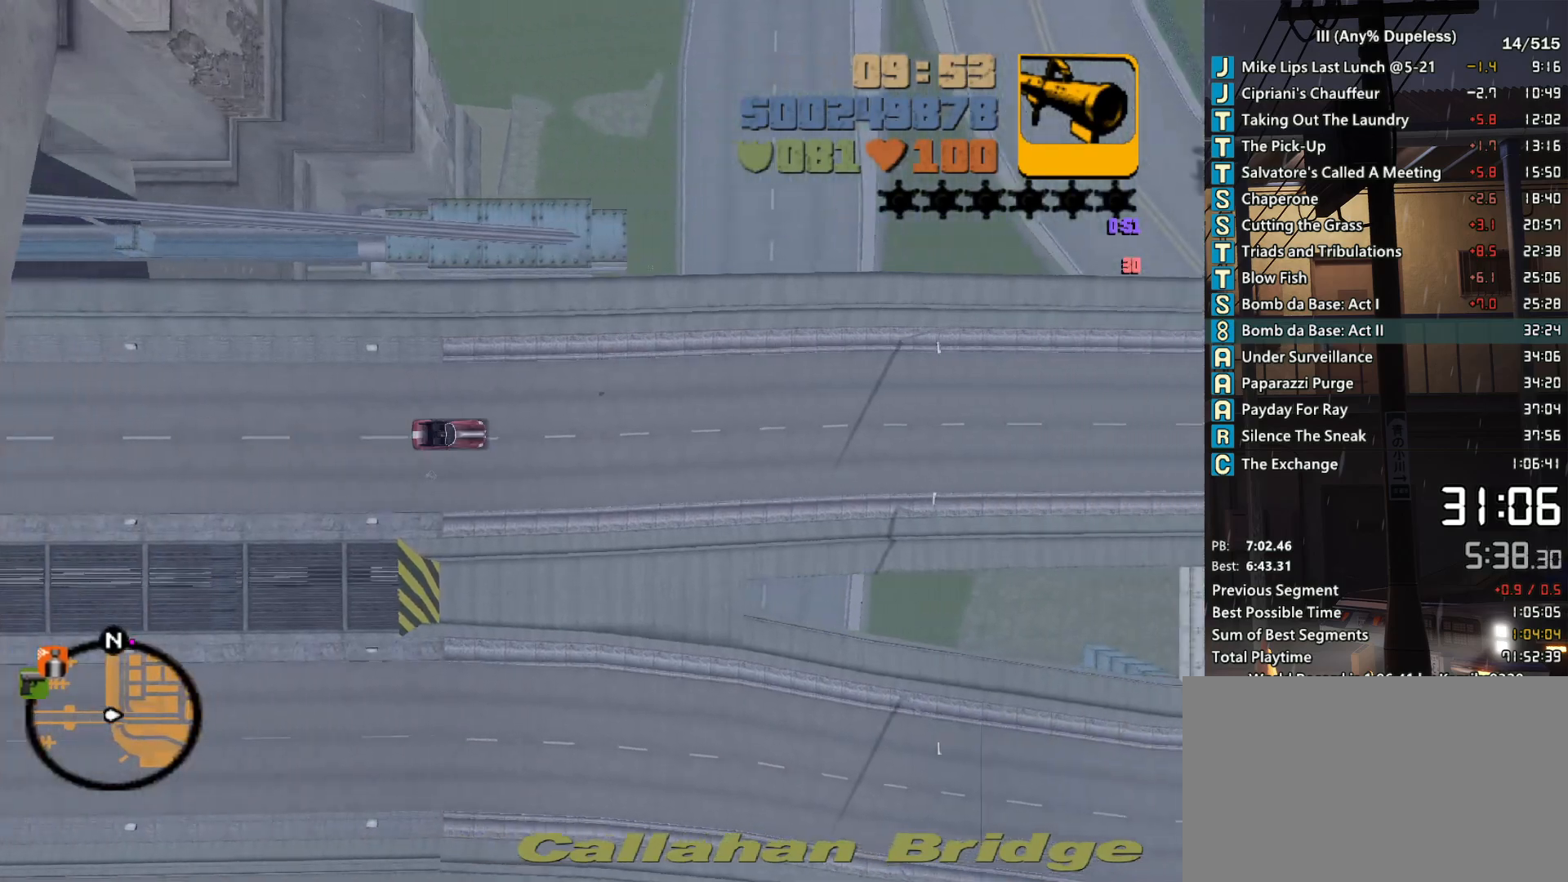
{"keys": ["w"], "mouse": [], "events": []}
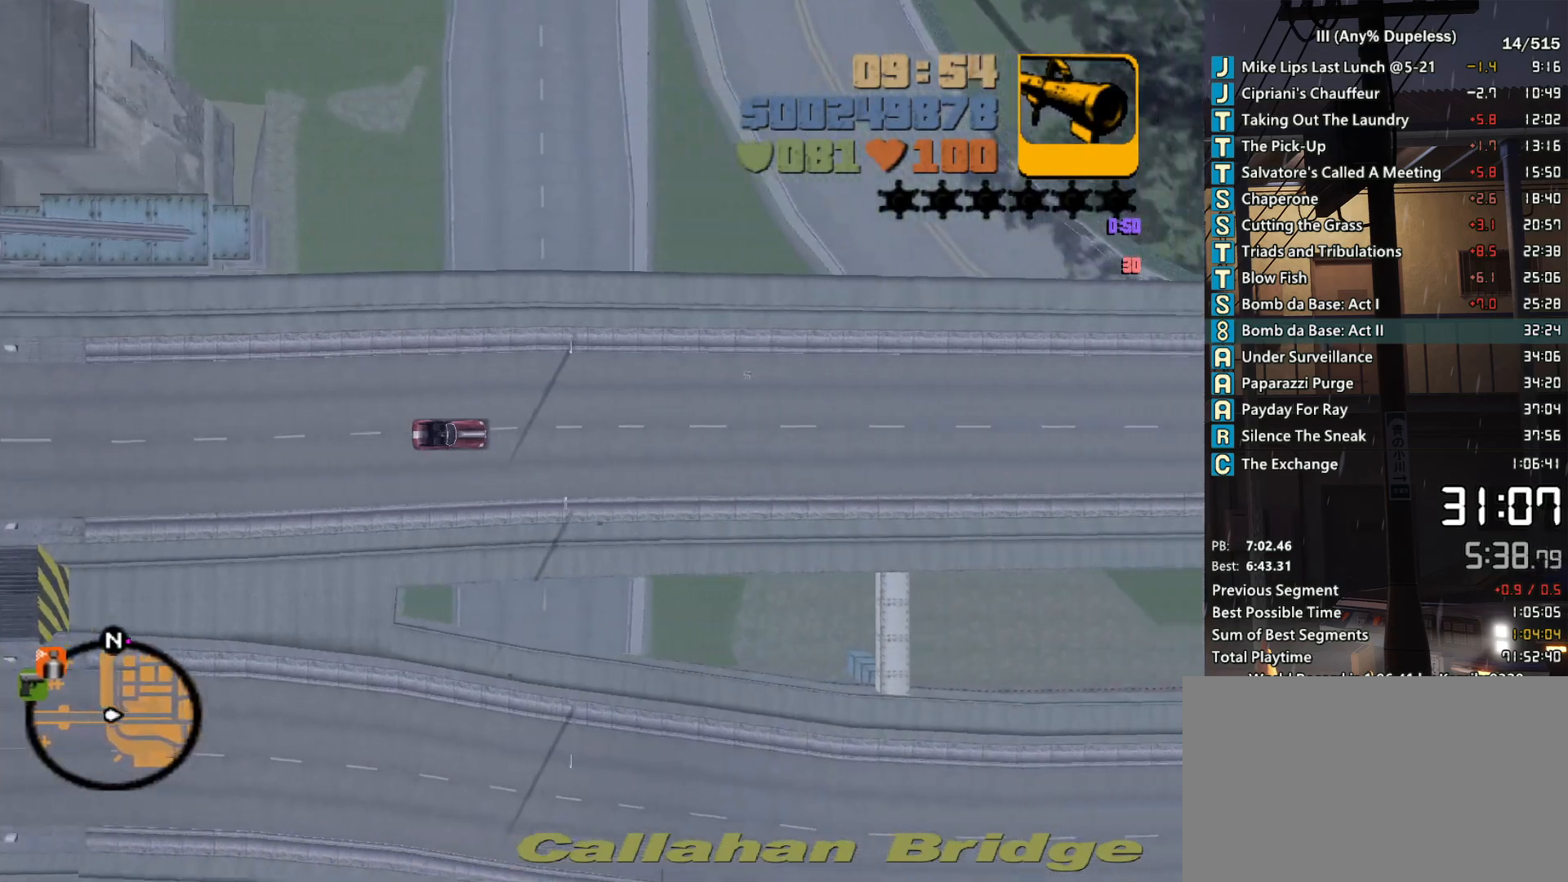
{"keys": ["w"], "mouse": [], "events": []}
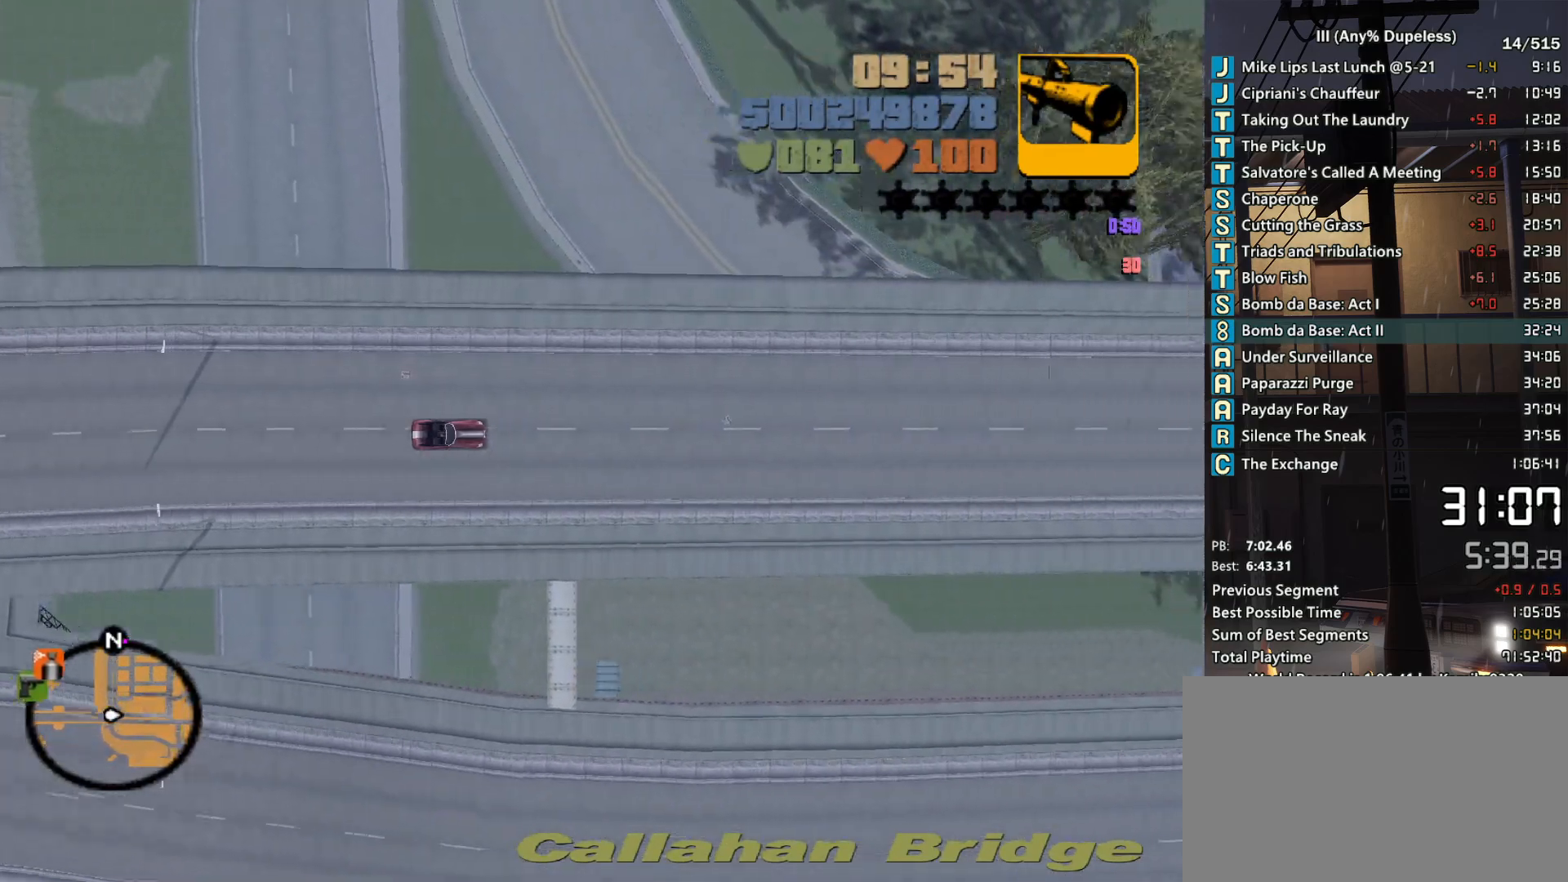
{"keys": ["w"], "mouse": [], "events": []}
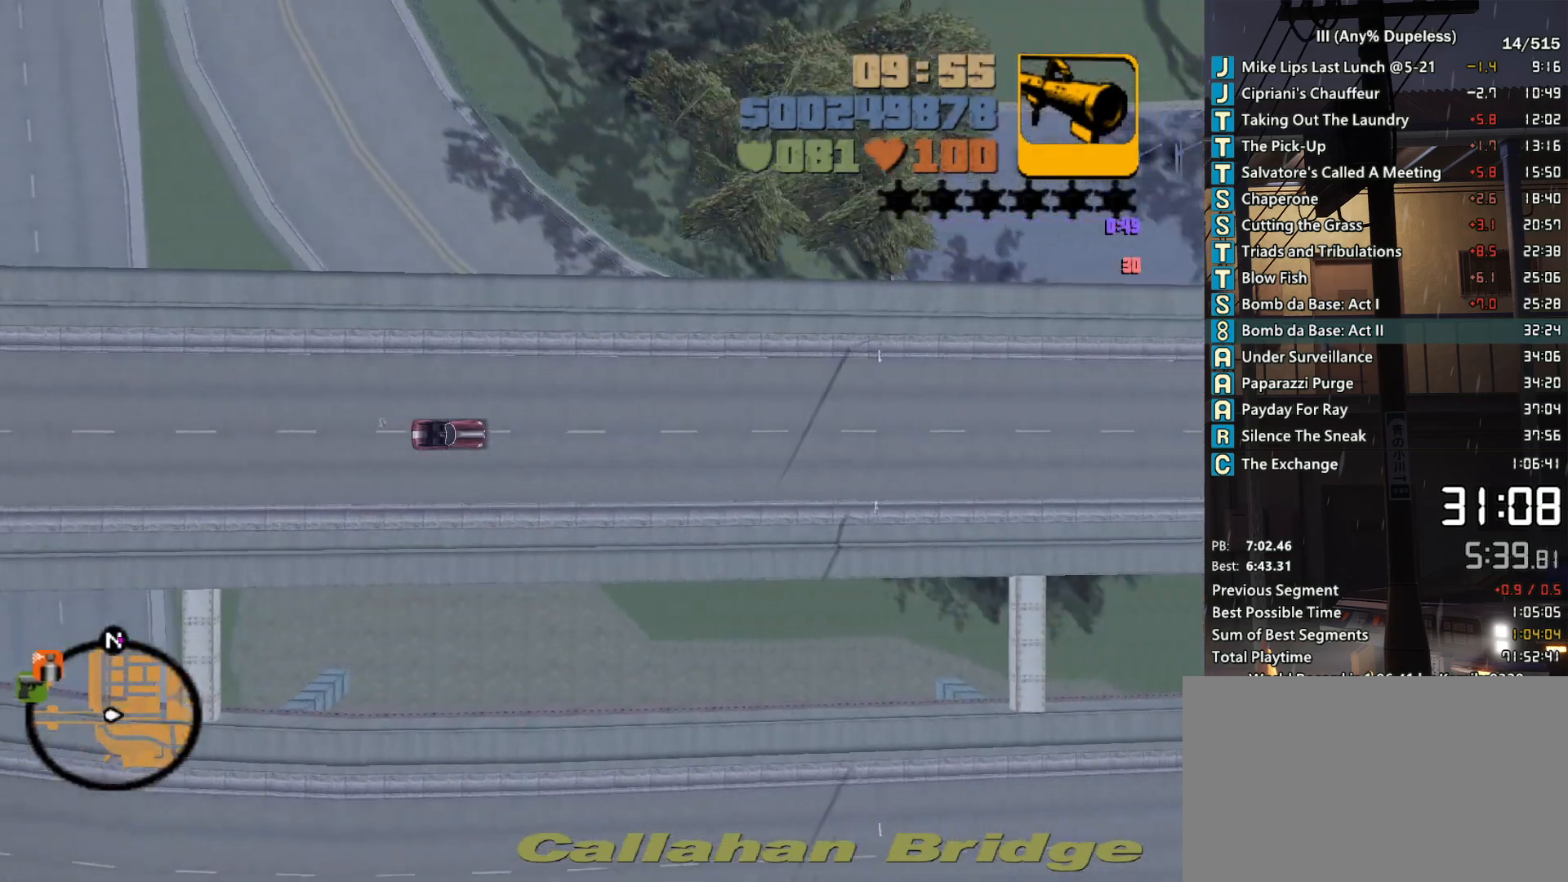
{"keys": ["w"], "mouse": [], "events": []}
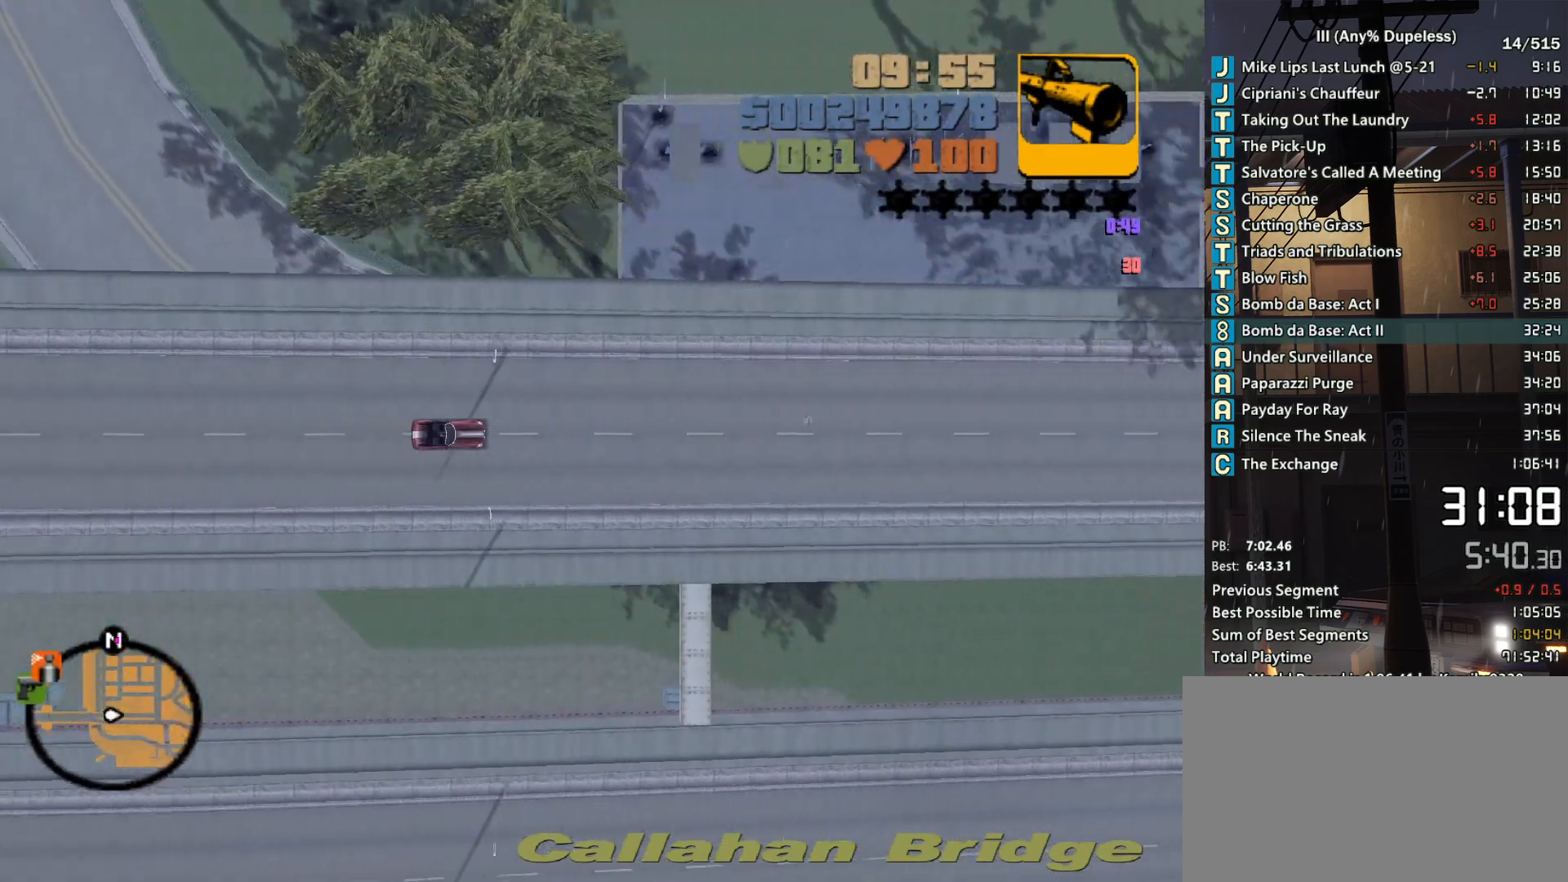
{"keys": ["w"], "mouse": [], "events": []}
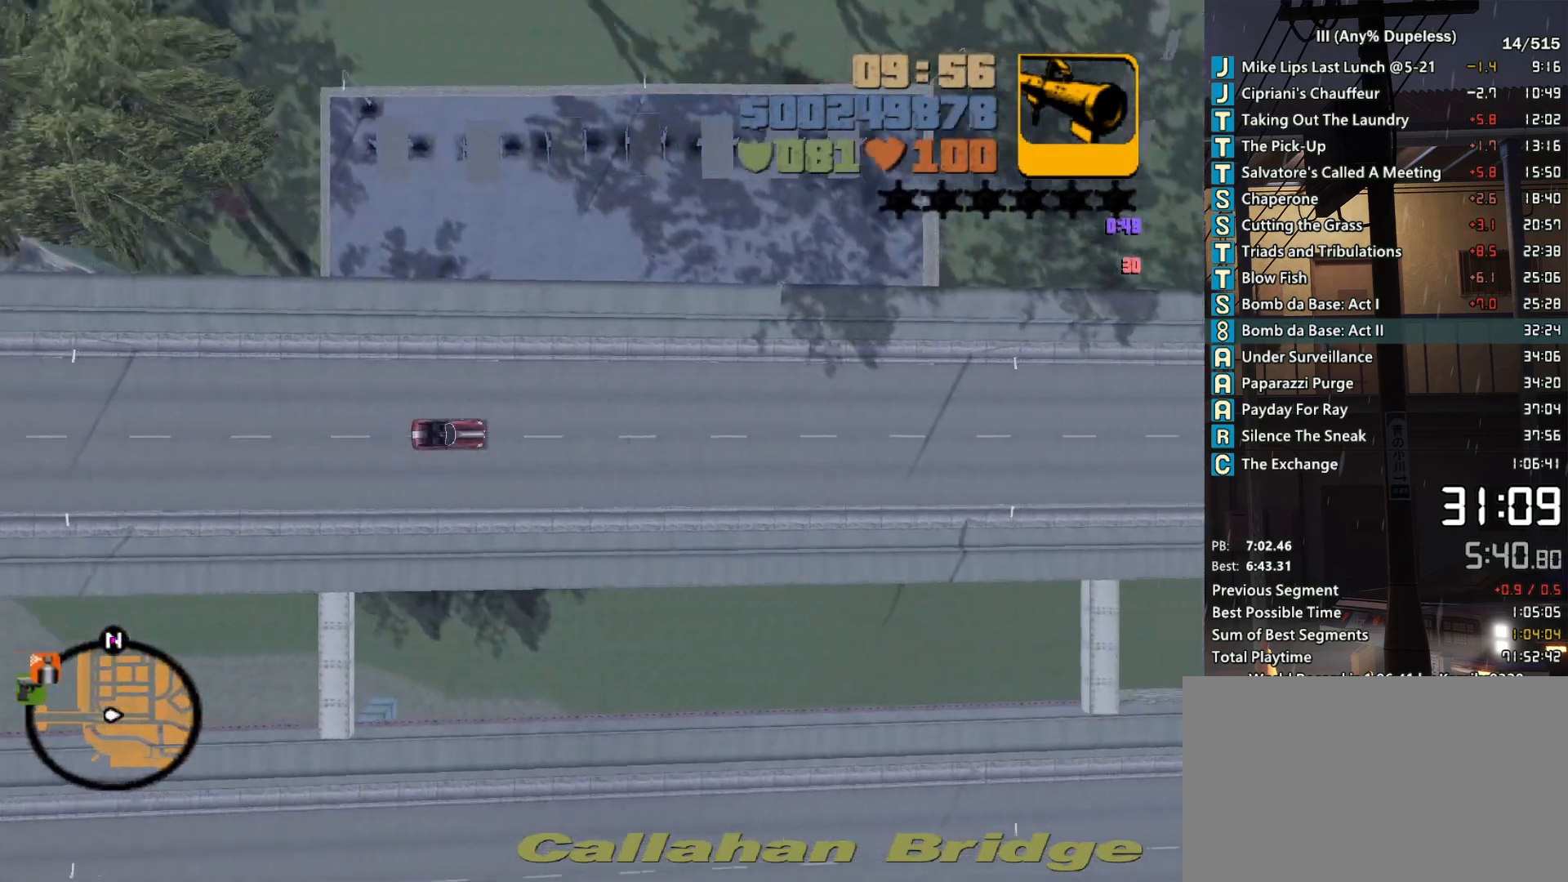
{"keys": ["w"], "mouse": [], "events": []}
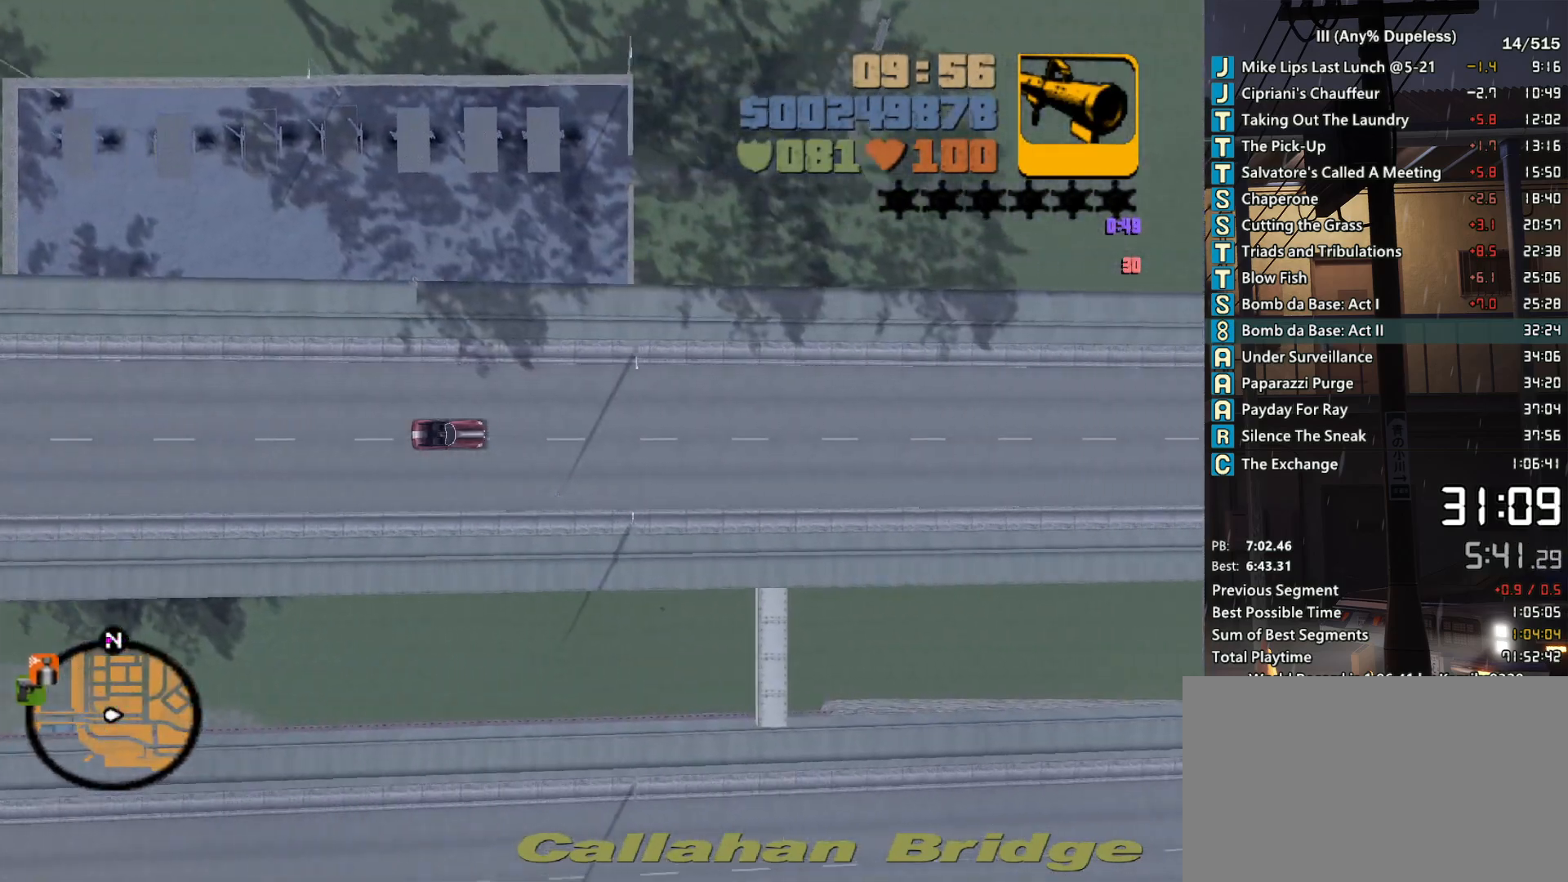
{"keys": ["w"], "mouse": [], "events": []}
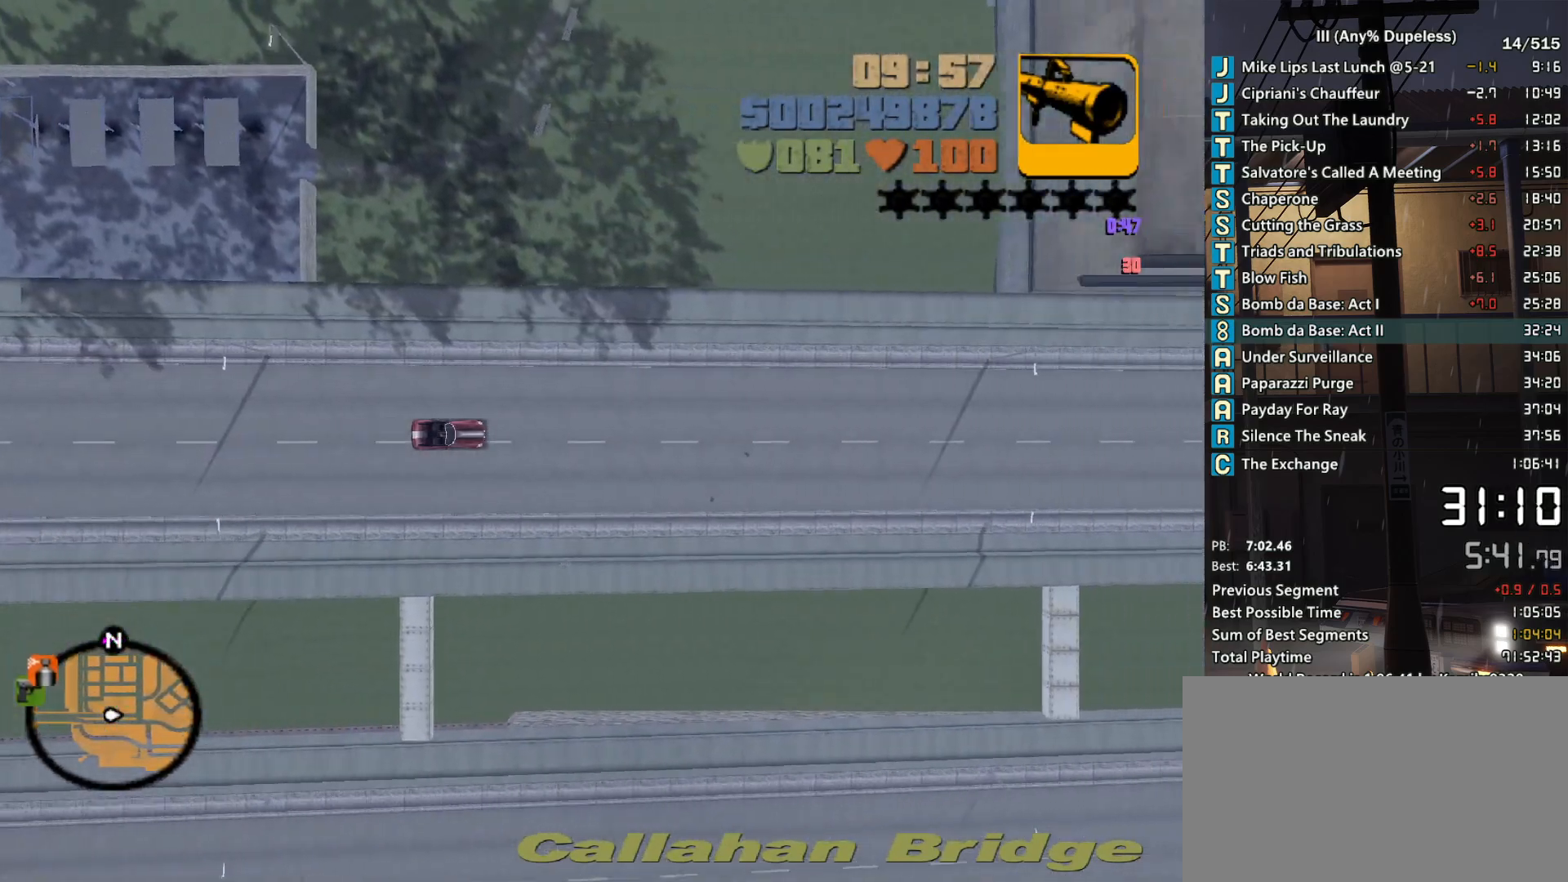
{"keys": ["w"], "mouse": [], "events": []}
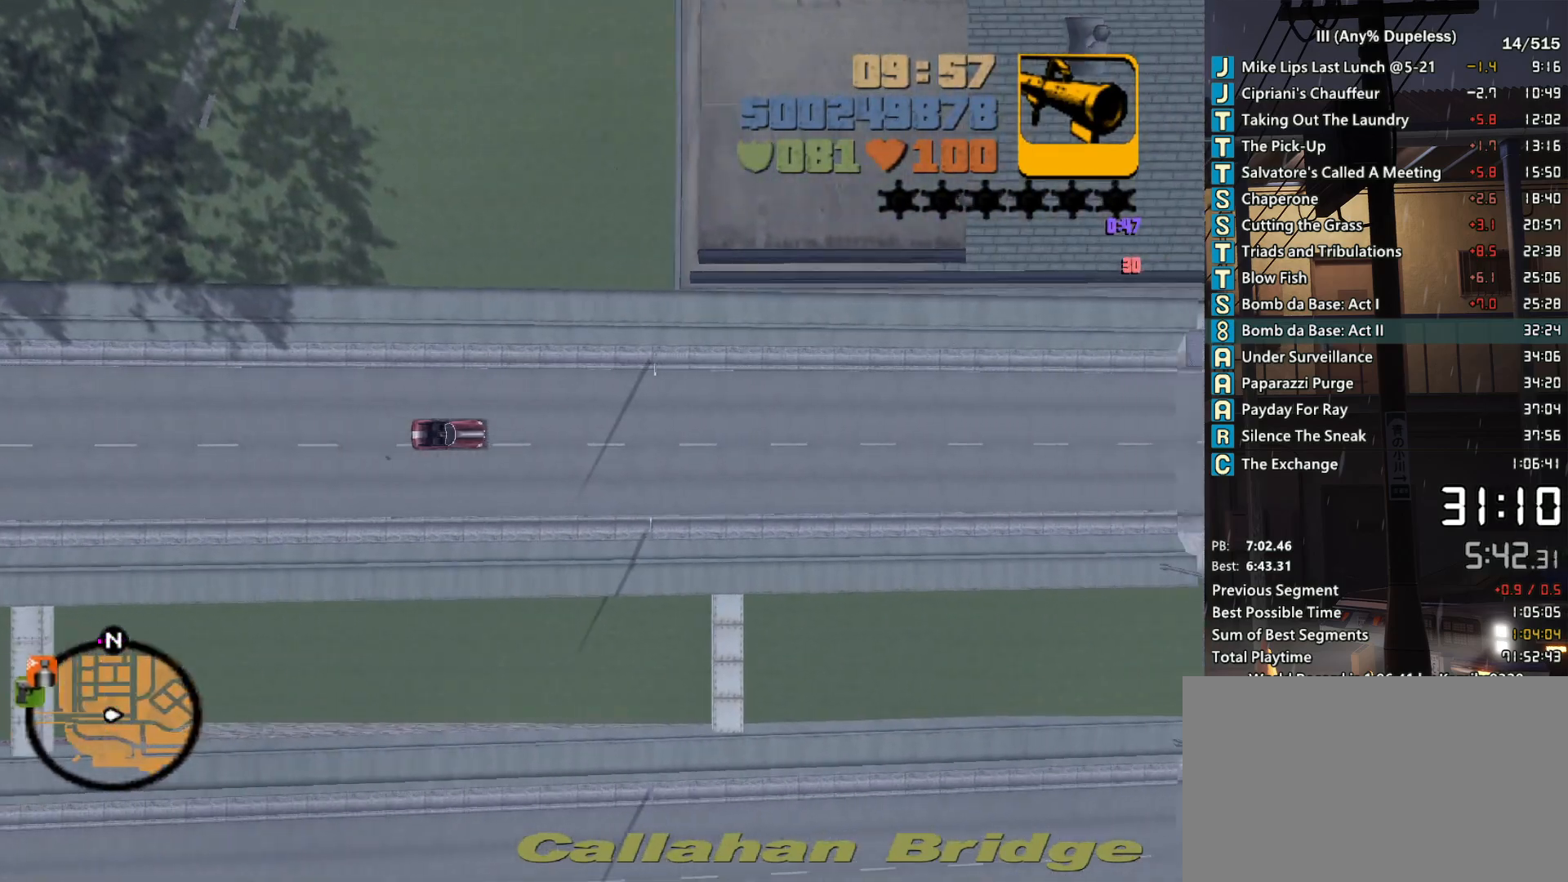
{"keys": ["w"], "mouse": [], "events": [[250, "r", "down"], [333, "r", "up"]]}